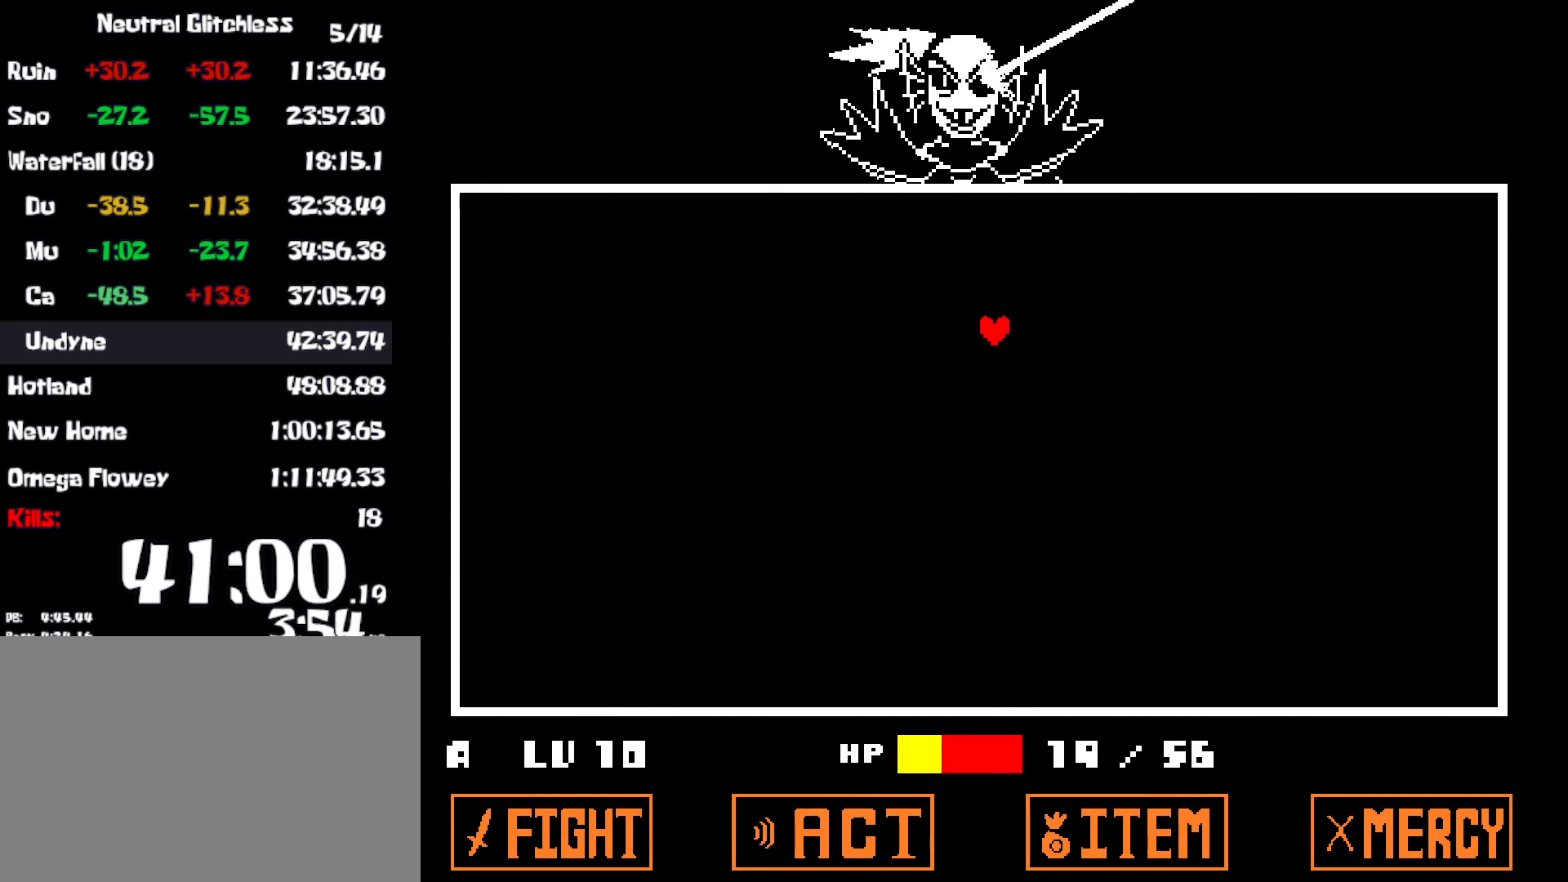
Gameplay with keyboard; each line is a JSON object with the keys held at the frame after it. "events" lists presses ("down") and releases ("up") of "c", "ctrl", "down", "left", "return", "right", "shift", "up", "x" and "z" between this image and that frame as [ms after this image, input, new state], when the widget could be followed in between. No other keys are recorded. Mouse input is not recorded.
{"keys": ["return"], "events": [[17, "left", "down"], [184, "up", "up"], [250, "left", "up"], [450, "z", "down"], [467, "return", "down"], [500, "z", "up"]]}
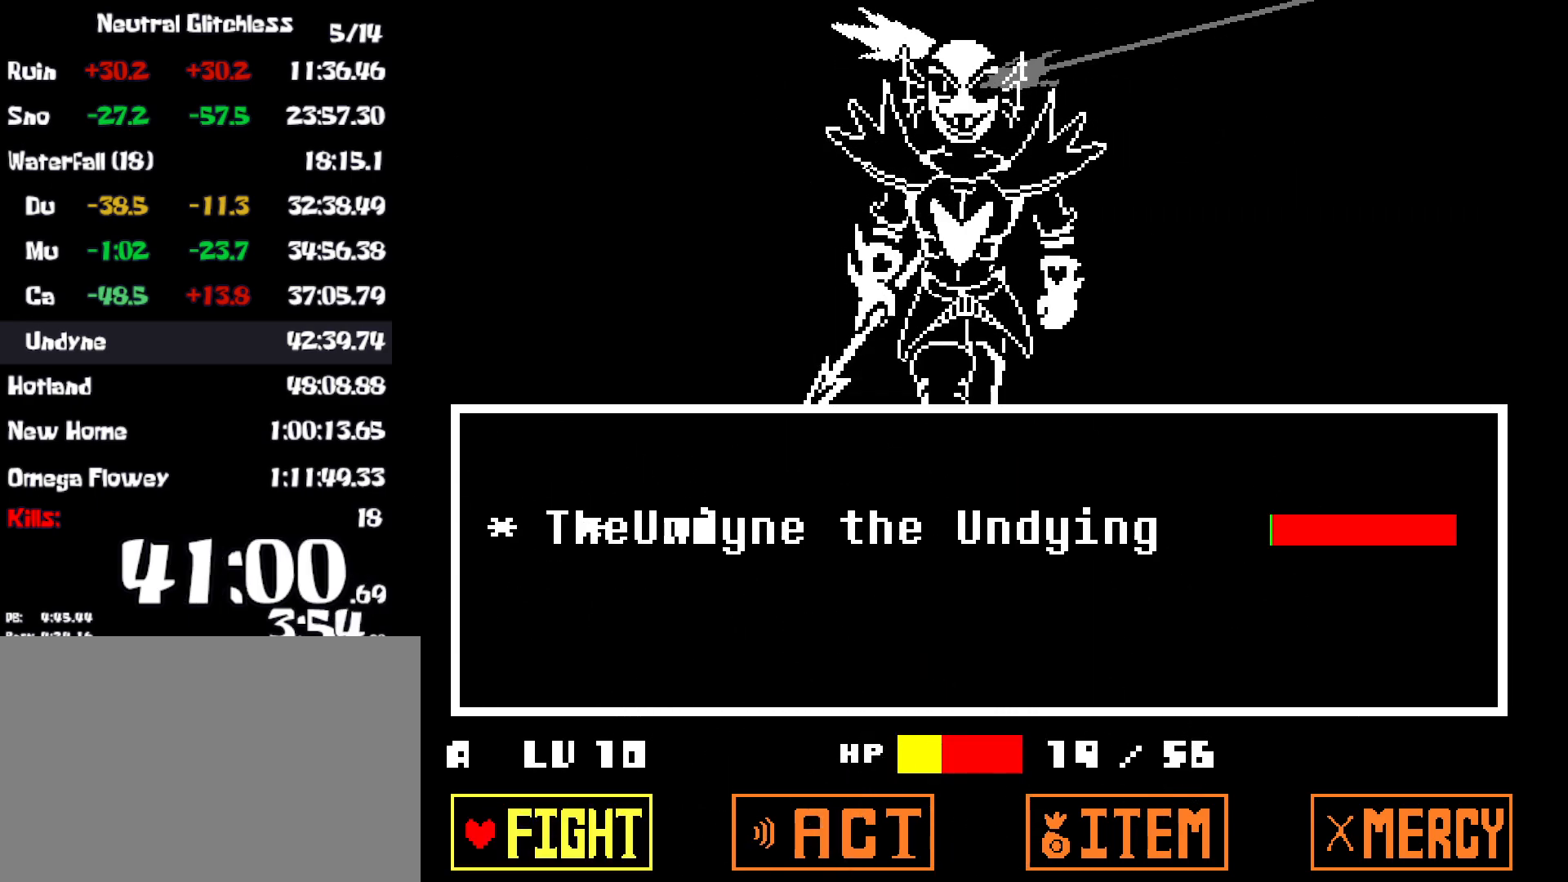
{"keys": [], "events": [[34, "return", "up"], [84, "z", "down"], [100, "return", "down"], [134, "z", "up"], [150, "return", "up"], [184, "return", "down"], [200, "z", "down"], [234, "return", "up"], [250, "z", "up"], [300, "return", "down"], [317, "z", "down"], [367, "return", "up"], [367, "z", "up"], [417, "return", "down"], [434, "z", "down"], [484, "return", "up"], [484, "z", "up"]]}
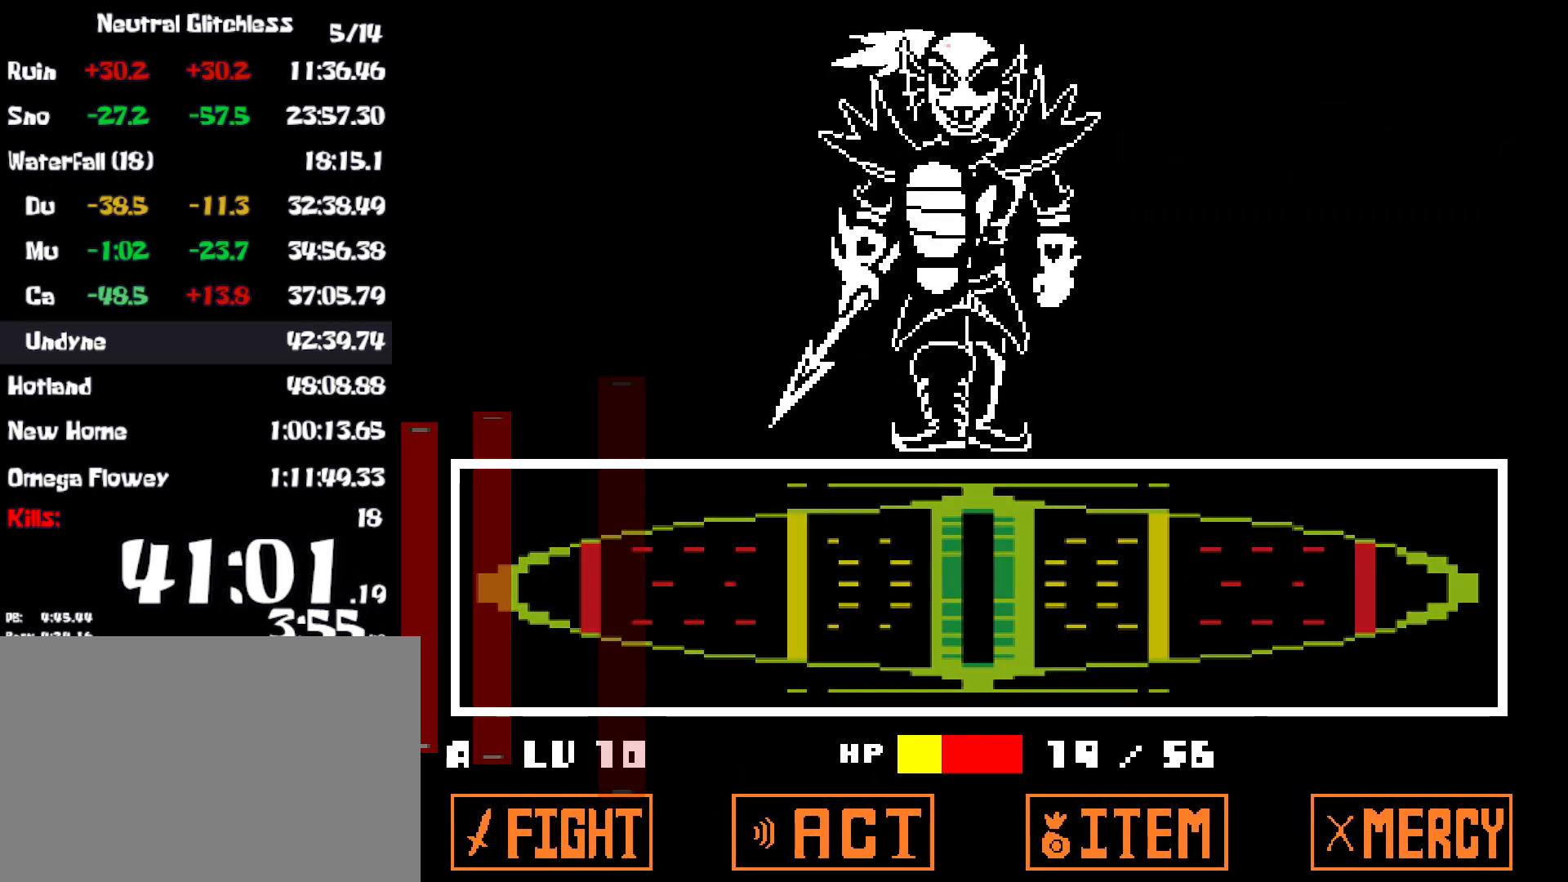
{"keys": [], "events": [[17, "return", "down"], [50, "z", "down"], [84, "return", "up"], [117, "z", "up"], [150, "return", "down"], [167, "return", "up"], [167, "z", "down"], [234, "z", "up"]]}
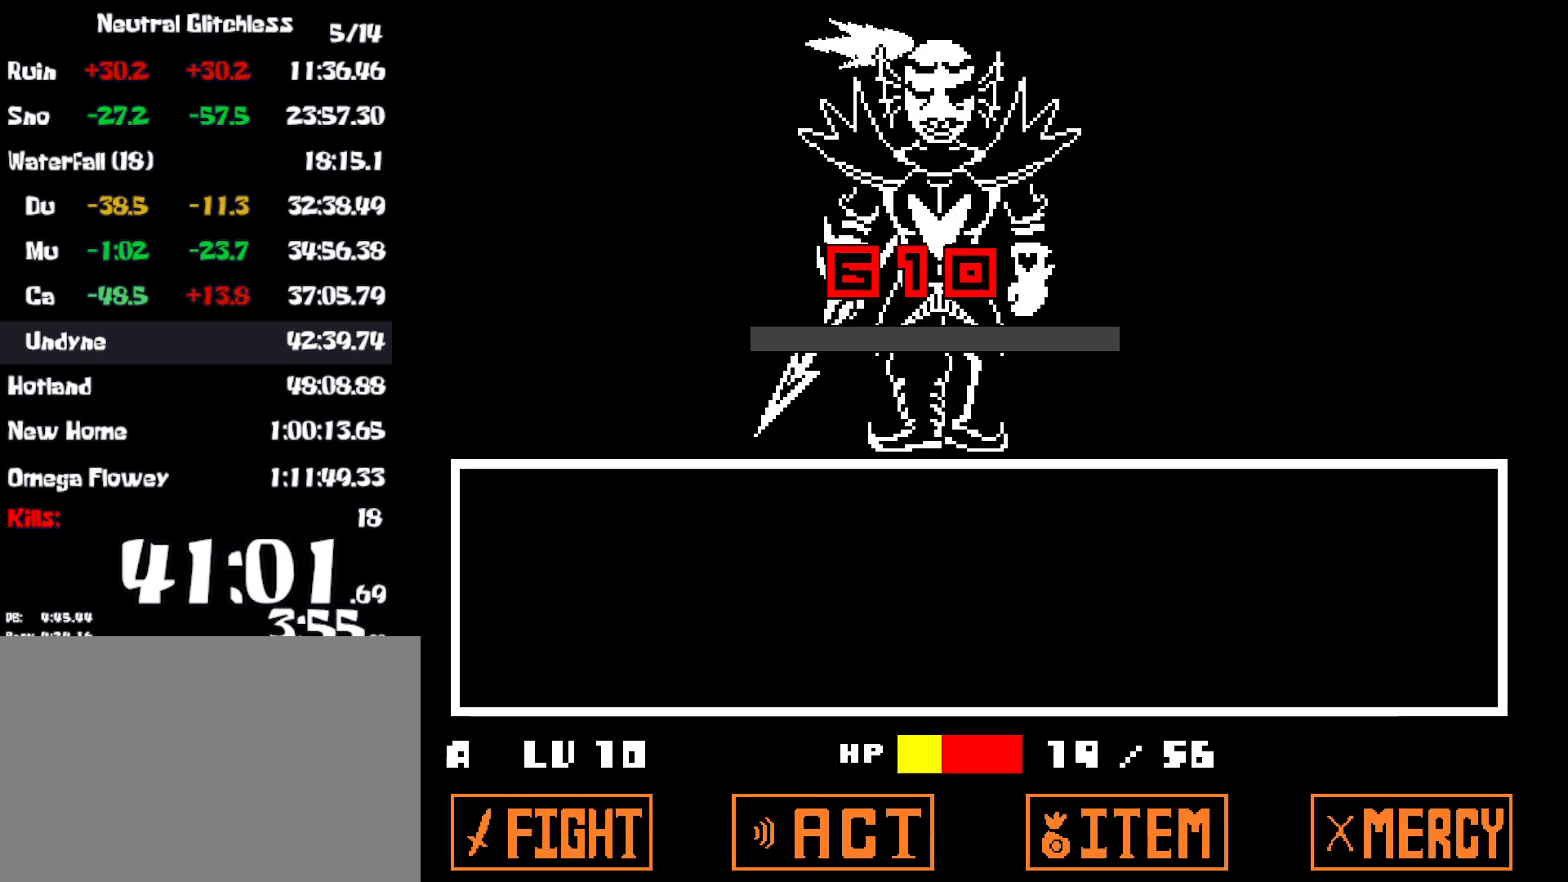
{"keys": ["x"], "events": [[117, "z", "down"], [150, "x", "down"], [184, "z", "up"], [250, "x", "up"], [300, "z", "down"], [334, "x", "down"], [334, "z", "up"], [400, "x", "up"], [450, "z", "down"], [484, "x", "down"], [484, "z", "up"]]}
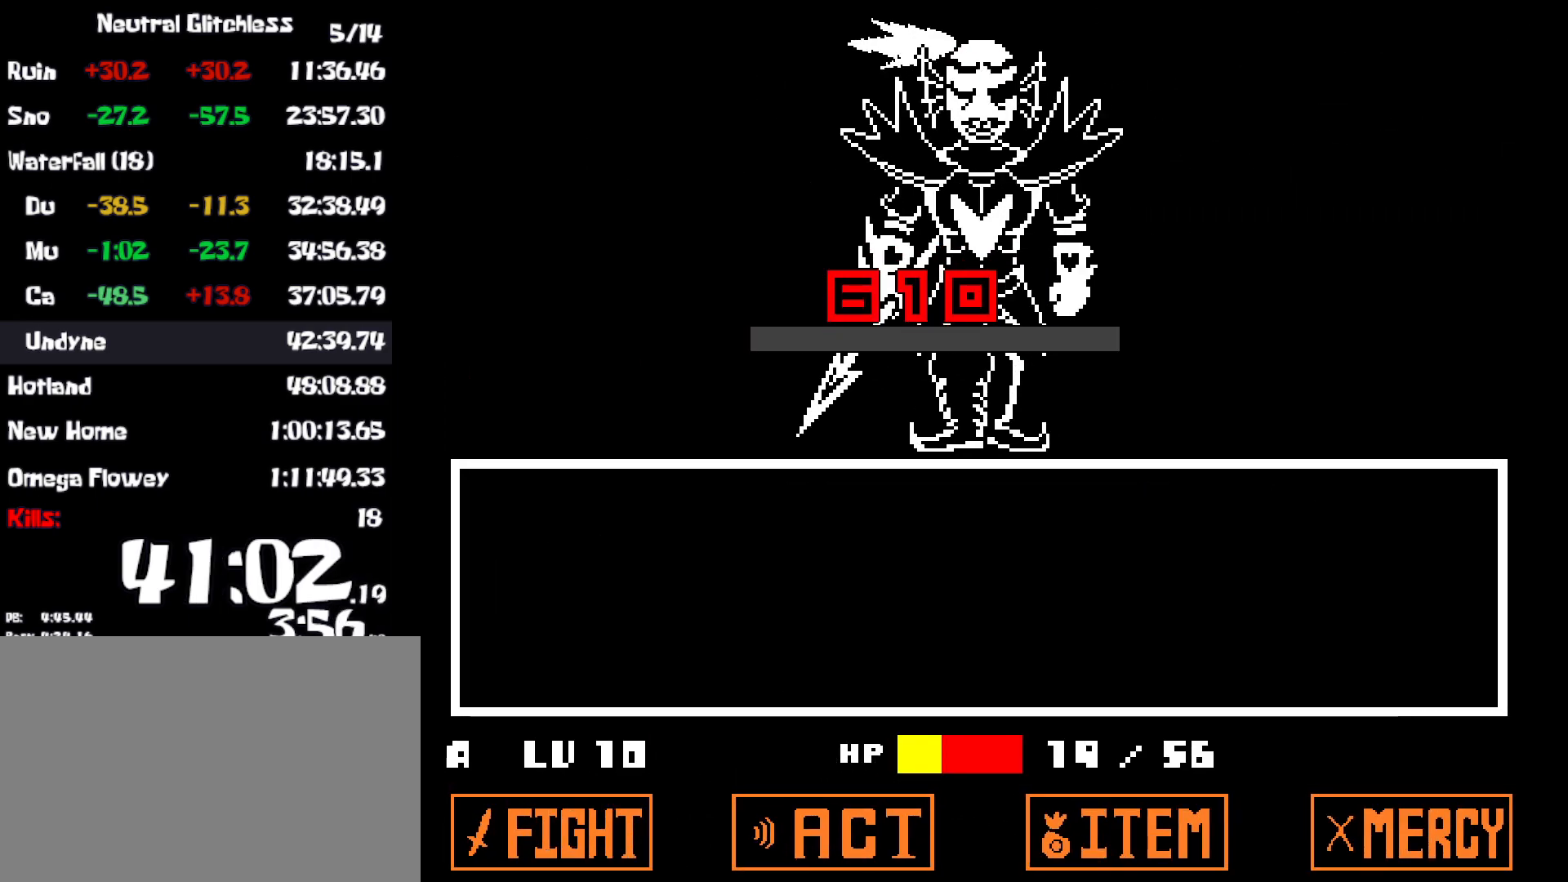
{"keys": ["return", "shift"], "events": [[84, "x", "up"], [84, "z", "down"], [150, "x", "down"], [150, "z", "up"], [200, "x", "up"], [234, "z", "down"], [250, "z", "up"], [300, "x", "down"], [350, "x", "up"], [350, "z", "down"], [417, "z", "up"], [484, "return", "down"], [500, "shift", "down"]]}
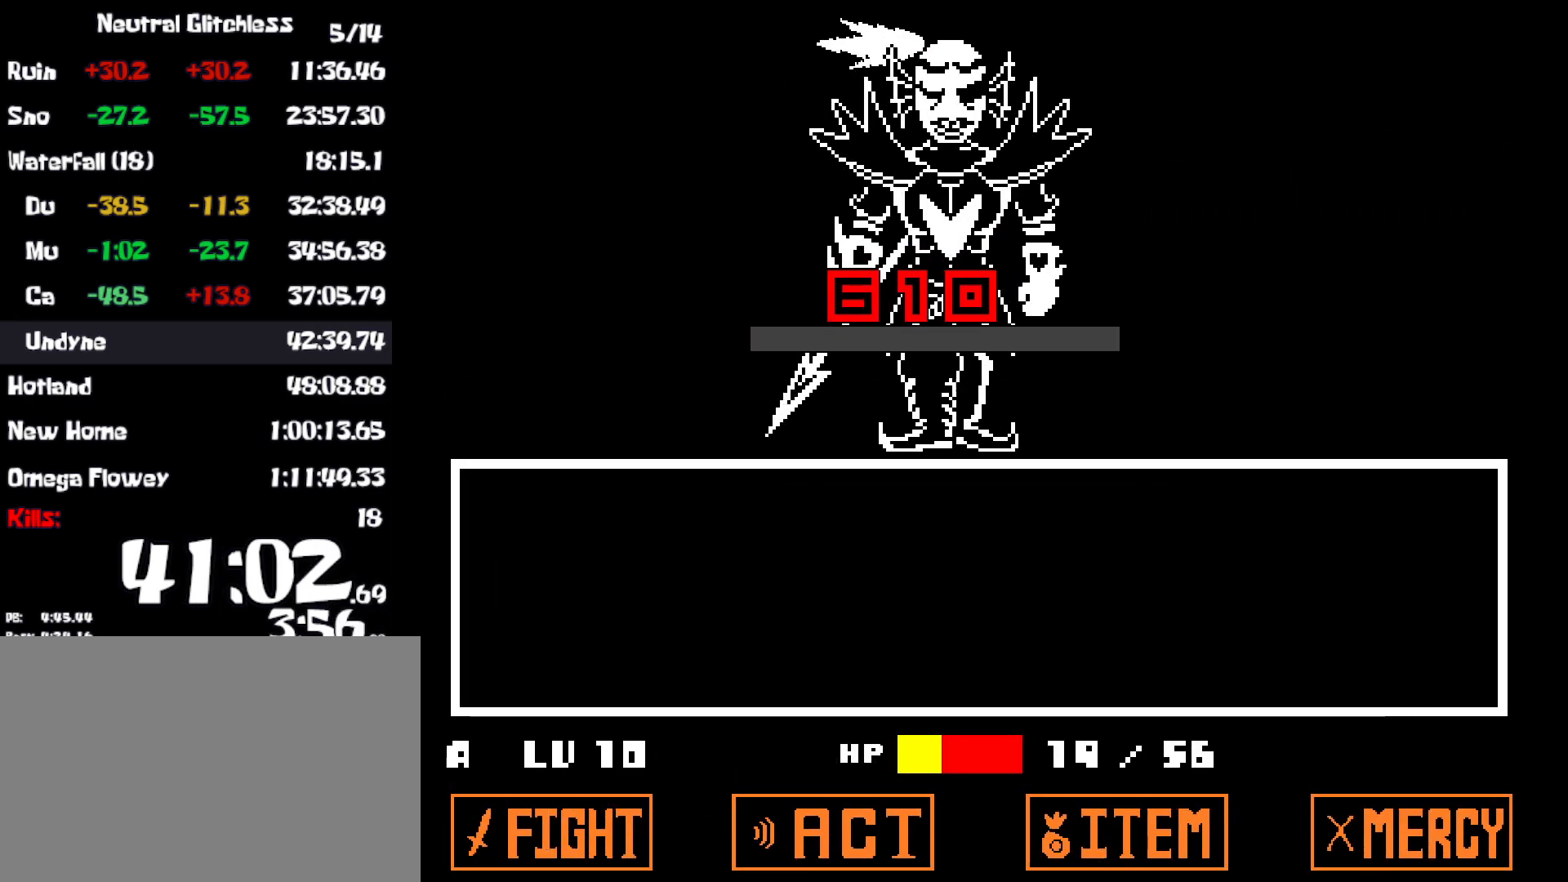
{"keys": ["return", "z"], "events": [[34, "return", "up"], [34, "z", "down"], [67, "shift", "up"], [84, "z", "up"], [100, "x", "down"], [117, "return", "down"], [167, "x", "up"], [184, "return", "up"], [184, "shift", "down"], [184, "z", "down"], [217, "shift", "up"], [234, "return", "down"], [250, "x", "down"], [250, "z", "up"], [284, "return", "up"], [300, "shift", "down"], [300, "x", "up"], [334, "z", "down"], [350, "shift", "up"], [367, "return", "down"], [367, "z", "up"], [384, "x", "down"], [417, "return", "up"], [450, "shift", "down"], [450, "x", "up"], [467, "return", "down"], [484, "shift", "up"], [484, "z", "down"]]}
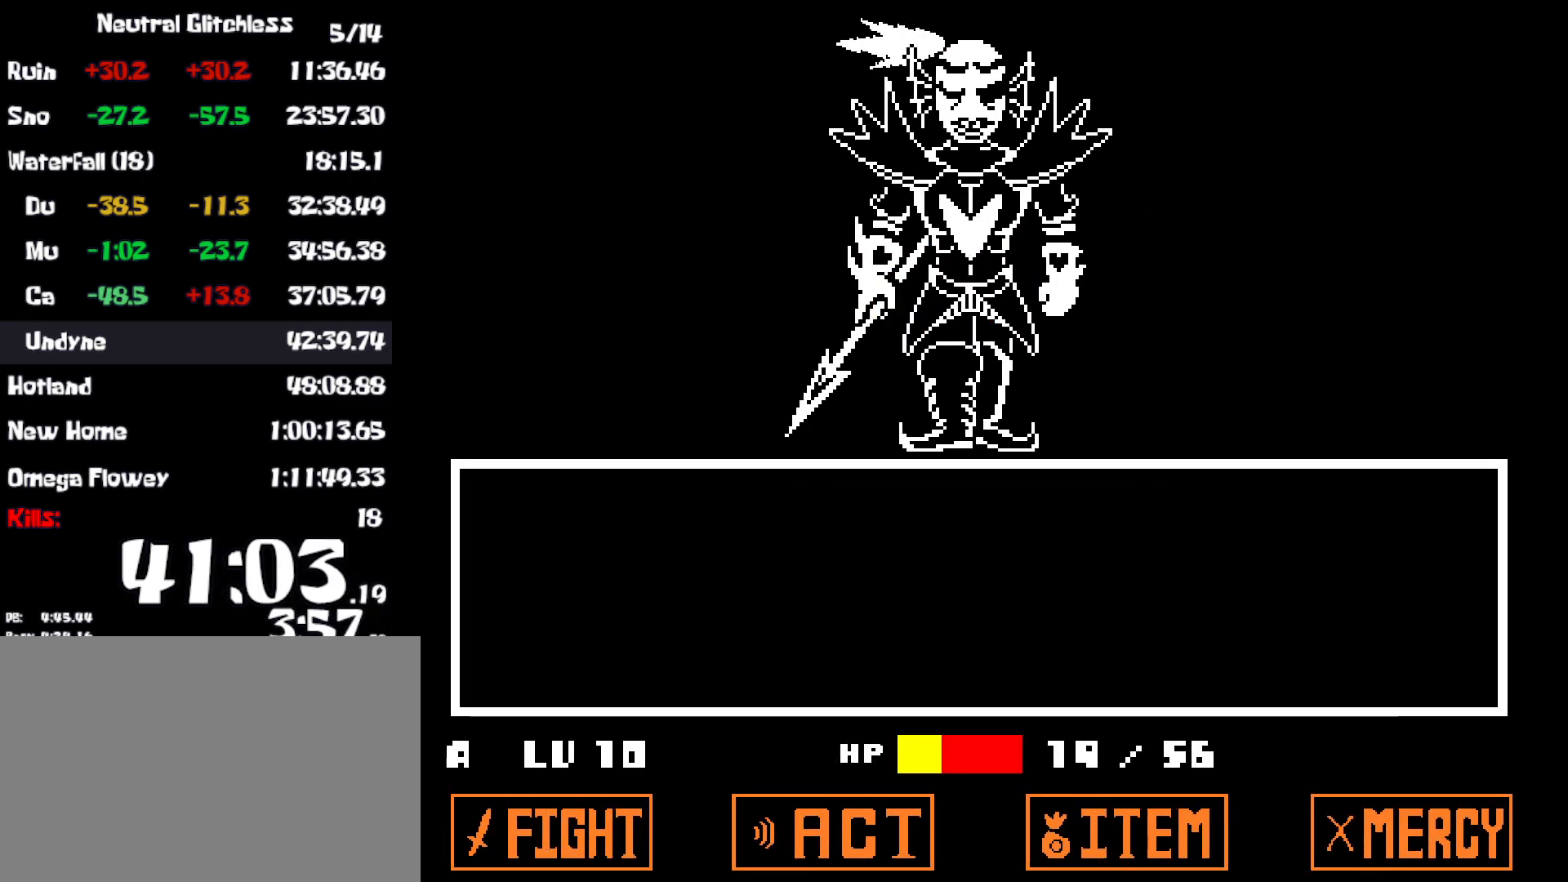
{"keys": ["return", "x"], "events": [[17, "return", "up"], [34, "z", "up"], [67, "shift", "down"], [100, "return", "down"], [100, "shift", "up"], [134, "z", "down"], [150, "return", "up"], [150, "x", "down"], [150, "z", "up"], [184, "shift", "down"], [234, "return", "down"], [234, "shift", "up"], [250, "x", "up"], [250, "z", "down"], [267, "return", "up"], [317, "shift", "down"], [334, "x", "down"], [334, "z", "up"], [350, "shift", "up"], [367, "return", "down"], [384, "x", "up"], [400, "return", "up"], [434, "shift", "down"], [434, "z", "down"], [467, "shift", "up"], [467, "x", "down"], [467, "z", "up"], [484, "return", "down"]]}
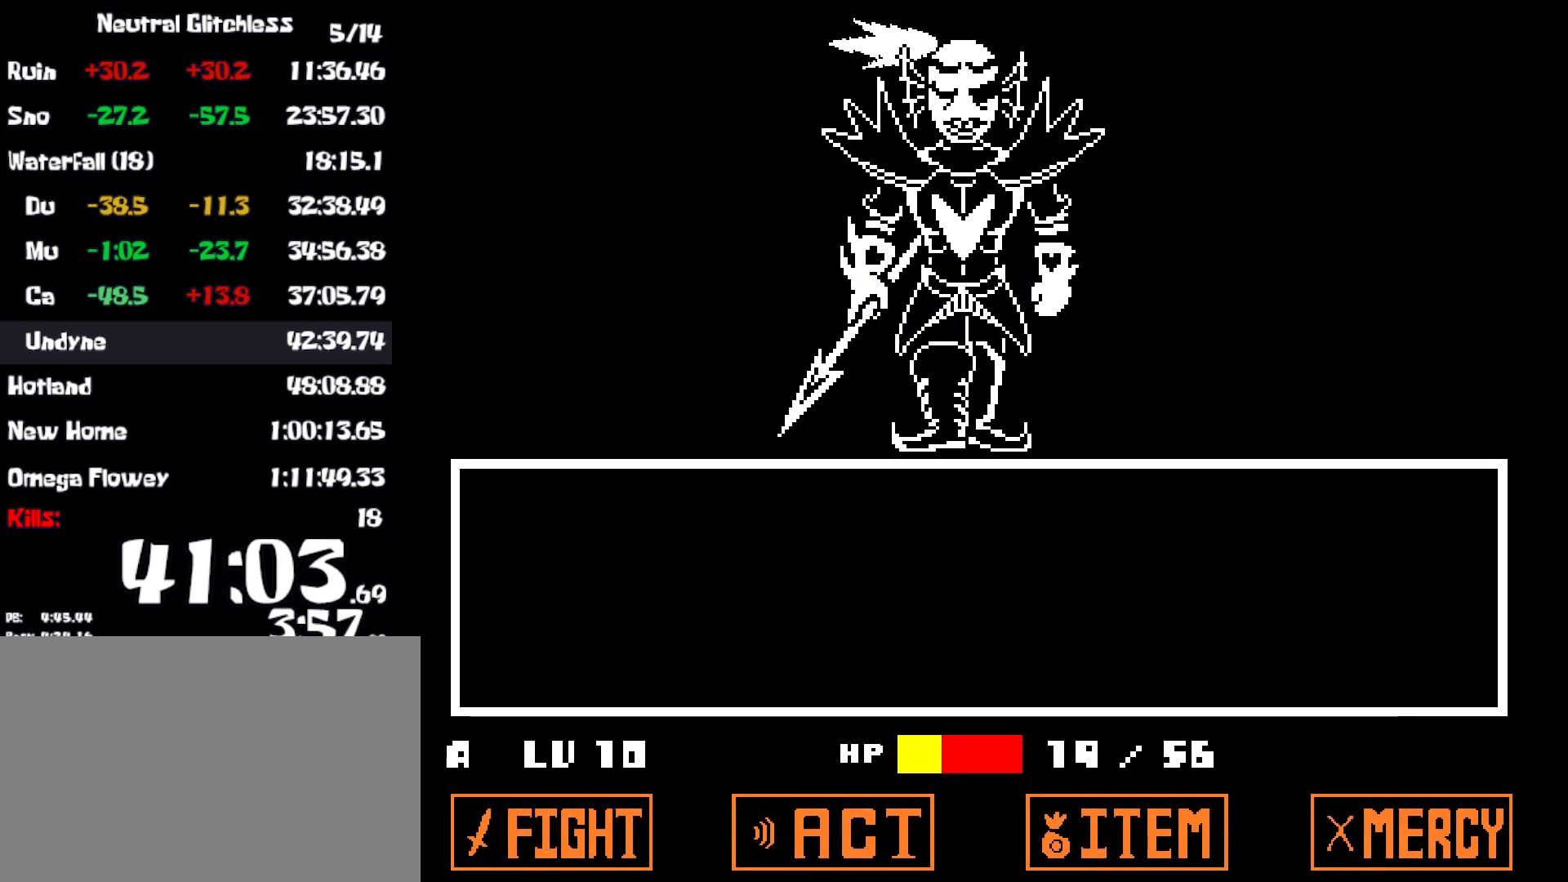
{"keys": [], "events": [[34, "x", "up"], [50, "return", "up"], [50, "shift", "down"], [50, "z", "down"], [100, "return", "down"], [100, "x", "down"], [100, "z", "up"], [117, "shift", "up"], [134, "return", "up"], [200, "z", "down"], [250, "z", "up"], [267, "x", "up"], [300, "return", "down"], [300, "shift", "down"], [334, "return", "up"], [334, "z", "down"], [384, "shift", "up"], [384, "x", "down"], [384, "z", "up"], [484, "x", "up"]]}
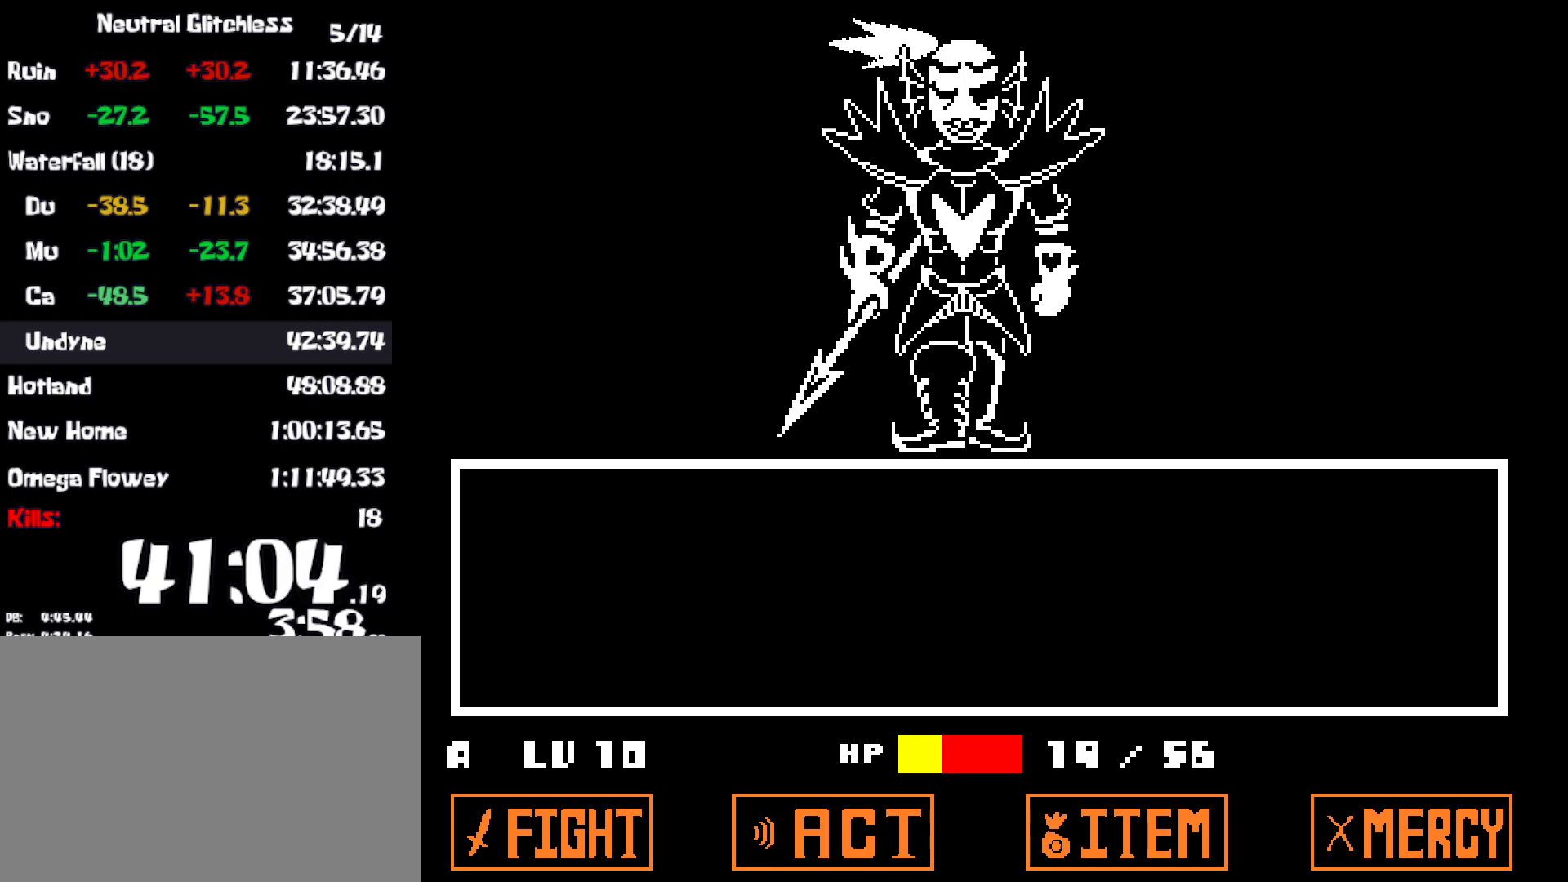
{"keys": ["z"], "events": [[317, "z", "down"], [384, "x", "down"], [384, "z", "up"], [450, "x", "up"], [484, "z", "down"]]}
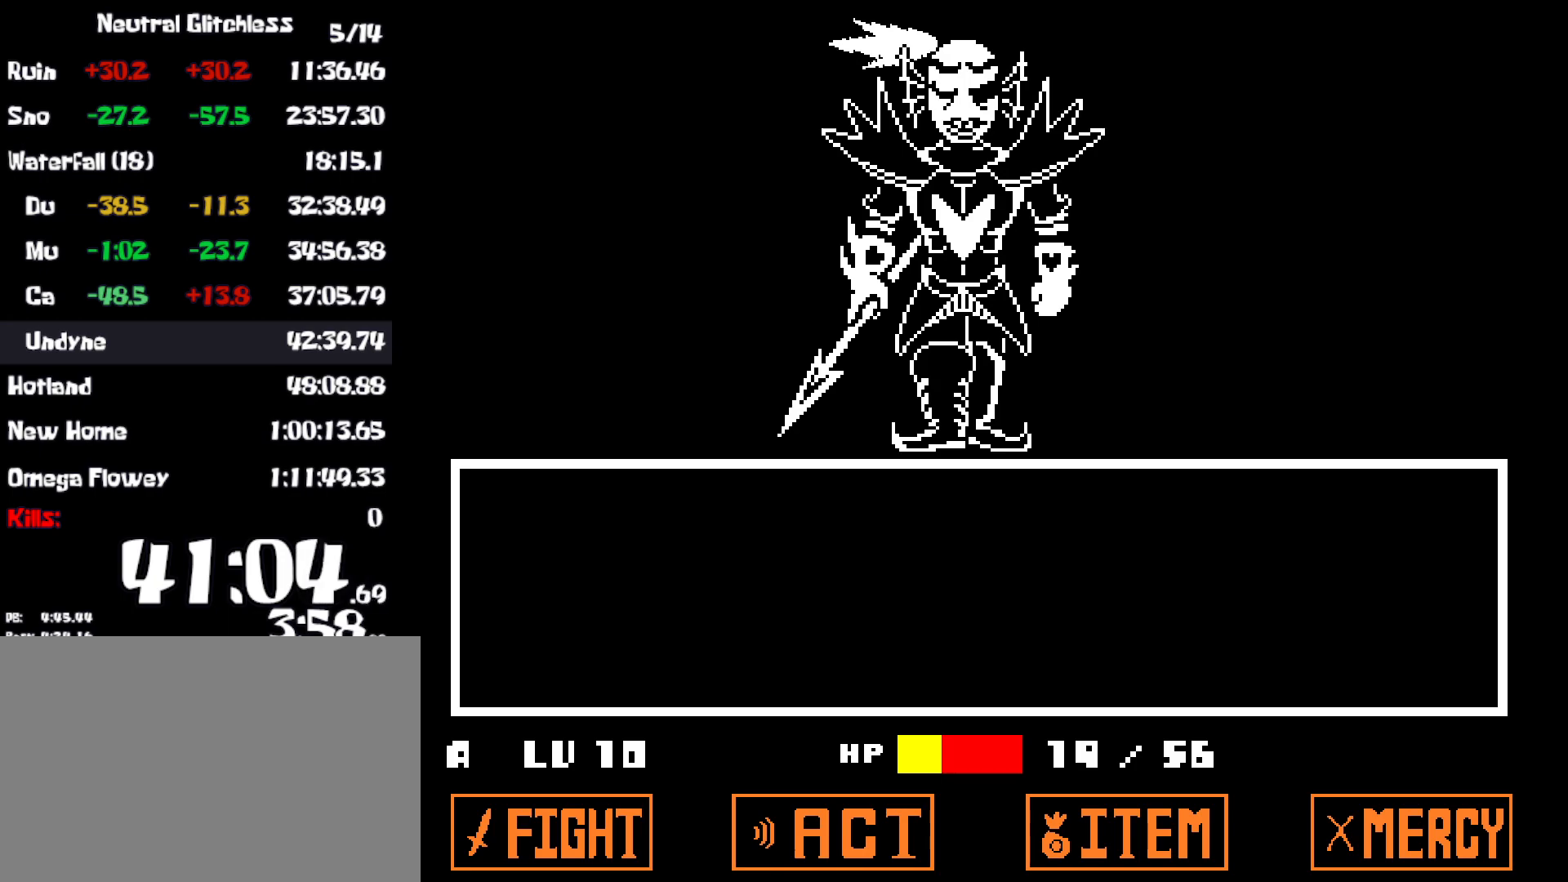
{"keys": ["x"], "events": [[34, "shift", "down"], [34, "x", "down"], [34, "z", "up"], [67, "return", "down"], [117, "x", "up"], [134, "return", "up"], [150, "shift", "up"], [150, "z", "down"], [184, "x", "down"], [200, "return", "down"], [217, "z", "up"], [234, "return", "up"], [250, "shift", "down"], [267, "x", "up"], [300, "z", "down"], [317, "return", "down"], [317, "shift", "up"], [334, "x", "down"], [334, "z", "up"], [367, "return", "up"], [400, "shift", "down"], [400, "x", "up"], [434, "return", "down"], [434, "shift", "up"], [434, "z", "down"], [450, "x", "down"], [484, "return", "up"], [484, "z", "up"]]}
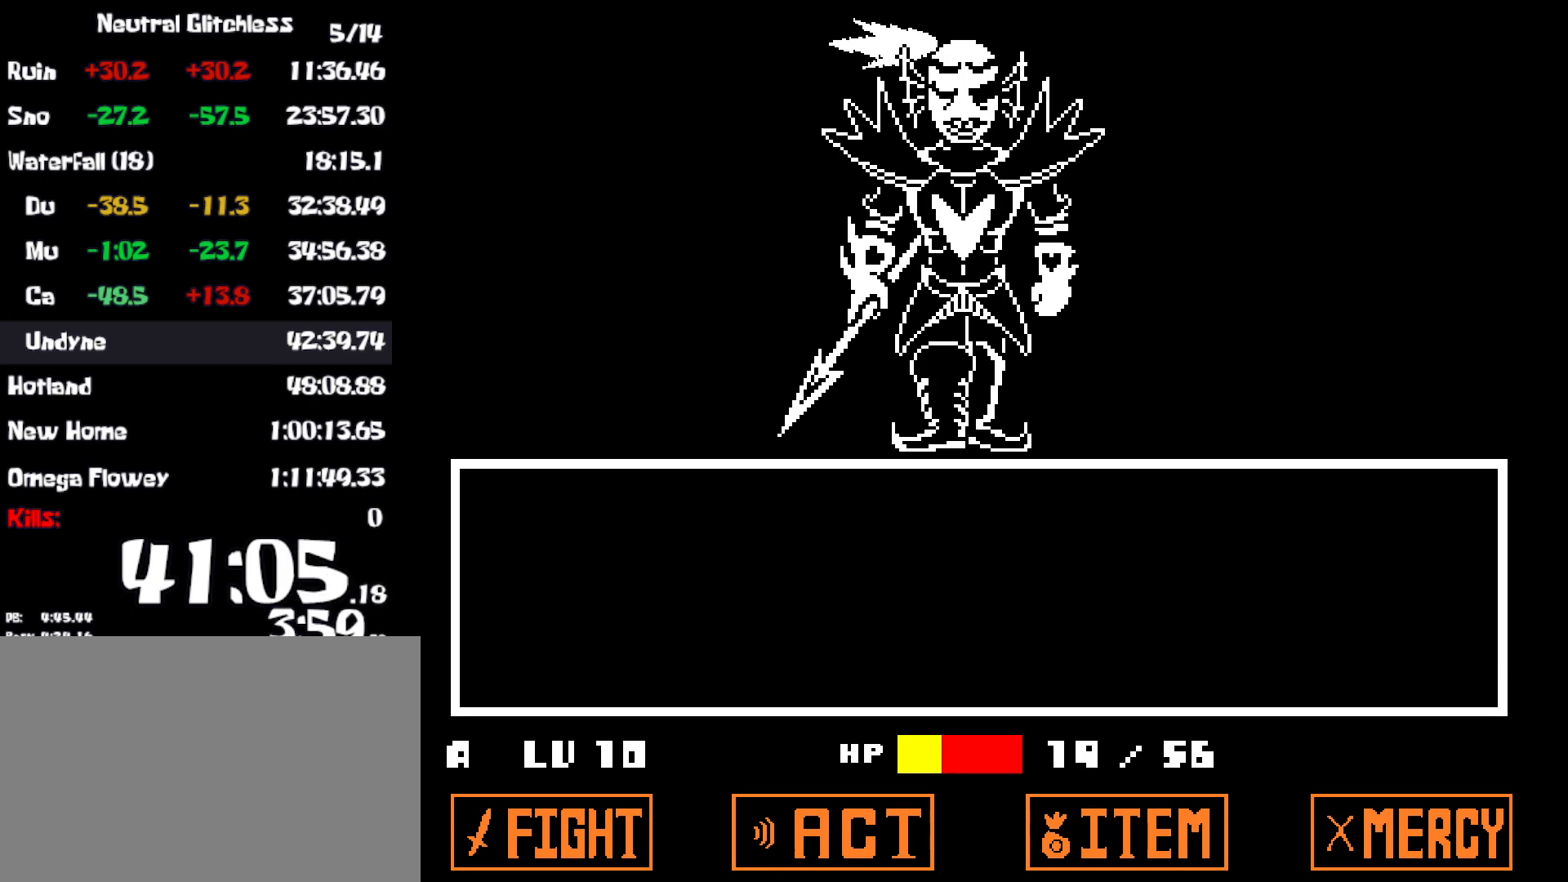
{"keys": ["z"], "events": [[17, "shift", "down"], [34, "shift", "up"], [34, "x", "up"], [50, "return", "down"], [67, "z", "down"], [117, "return", "up"], [117, "x", "down"], [117, "z", "up"], [134, "shift", "down"], [184, "shift", "up"], [184, "x", "up"], [200, "return", "down"], [217, "z", "down"], [234, "return", "up"], [250, "z", "up"], [267, "x", "down"], [284, "shift", "down"], [300, "shift", "up"], [317, "return", "down"], [334, "x", "up"], [350, "z", "down"], [367, "return", "up"], [400, "shift", "down"], [417, "x", "down"], [417, "z", "up"], [450, "return", "down"], [450, "shift", "up"], [467, "x", "up"], [484, "z", "down"], [500, "return", "up"]]}
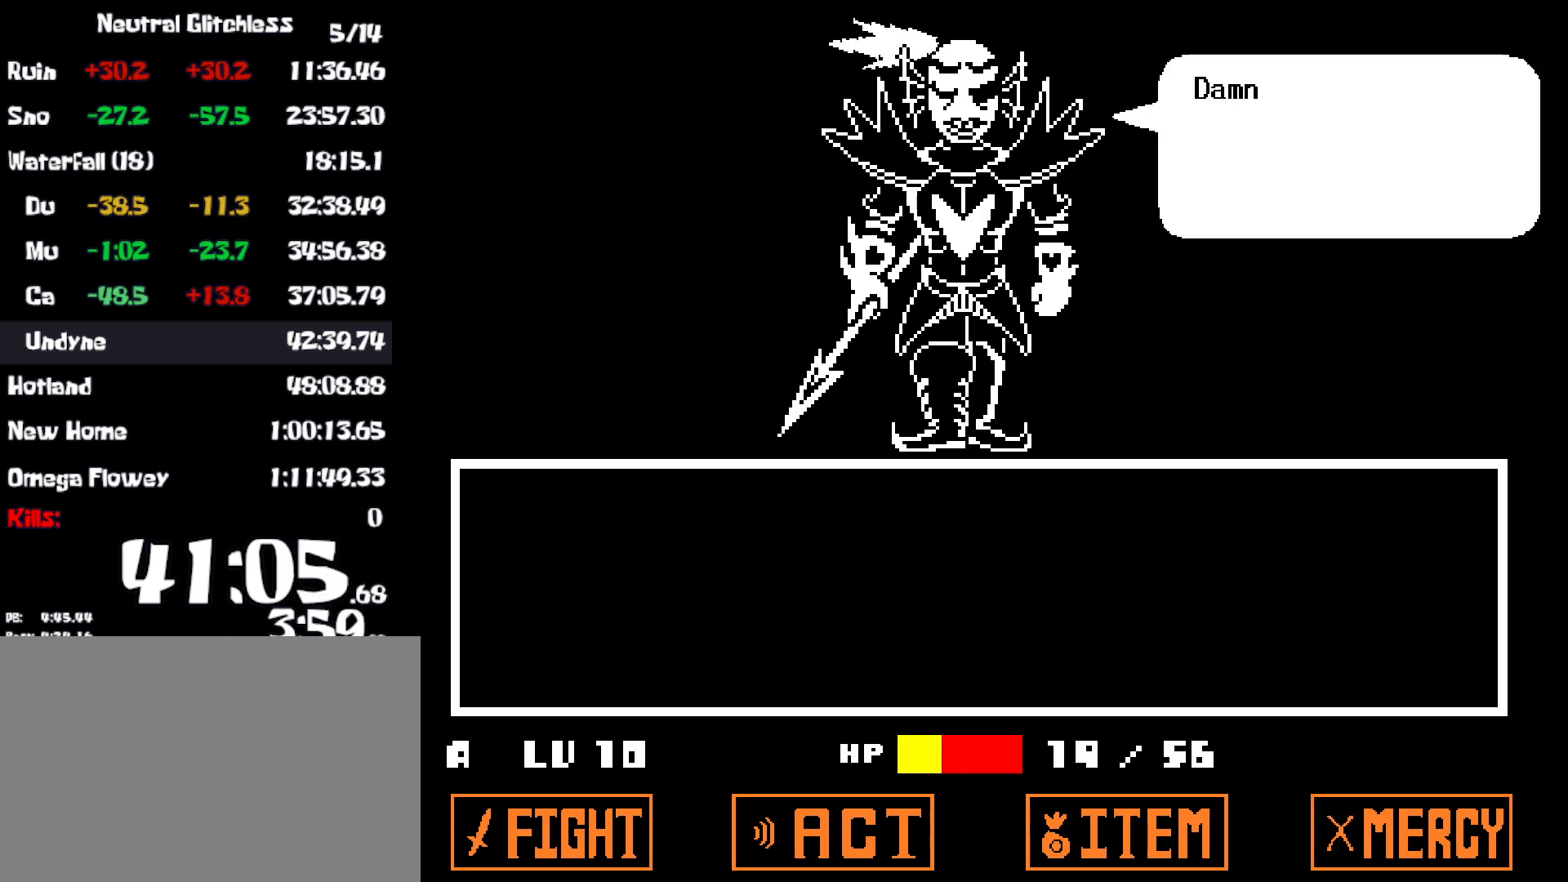
{"keys": ["return"], "events": [[17, "shift", "down"], [50, "x", "down"], [50, "z", "up"], [67, "return", "down"], [84, "shift", "up"], [117, "x", "up"], [134, "return", "up"], [134, "z", "down"], [167, "shift", "down"], [200, "return", "down"], [200, "shift", "up"], [200, "x", "down"], [200, "z", "up"], [250, "return", "up"], [250, "x", "up"], [284, "shift", "down"], [284, "z", "down"], [317, "return", "down"], [334, "shift", "up"], [334, "z", "up"], [367, "return", "up"], [417, "z", "down"], [450, "return", "down"], [500, "z", "up"]]}
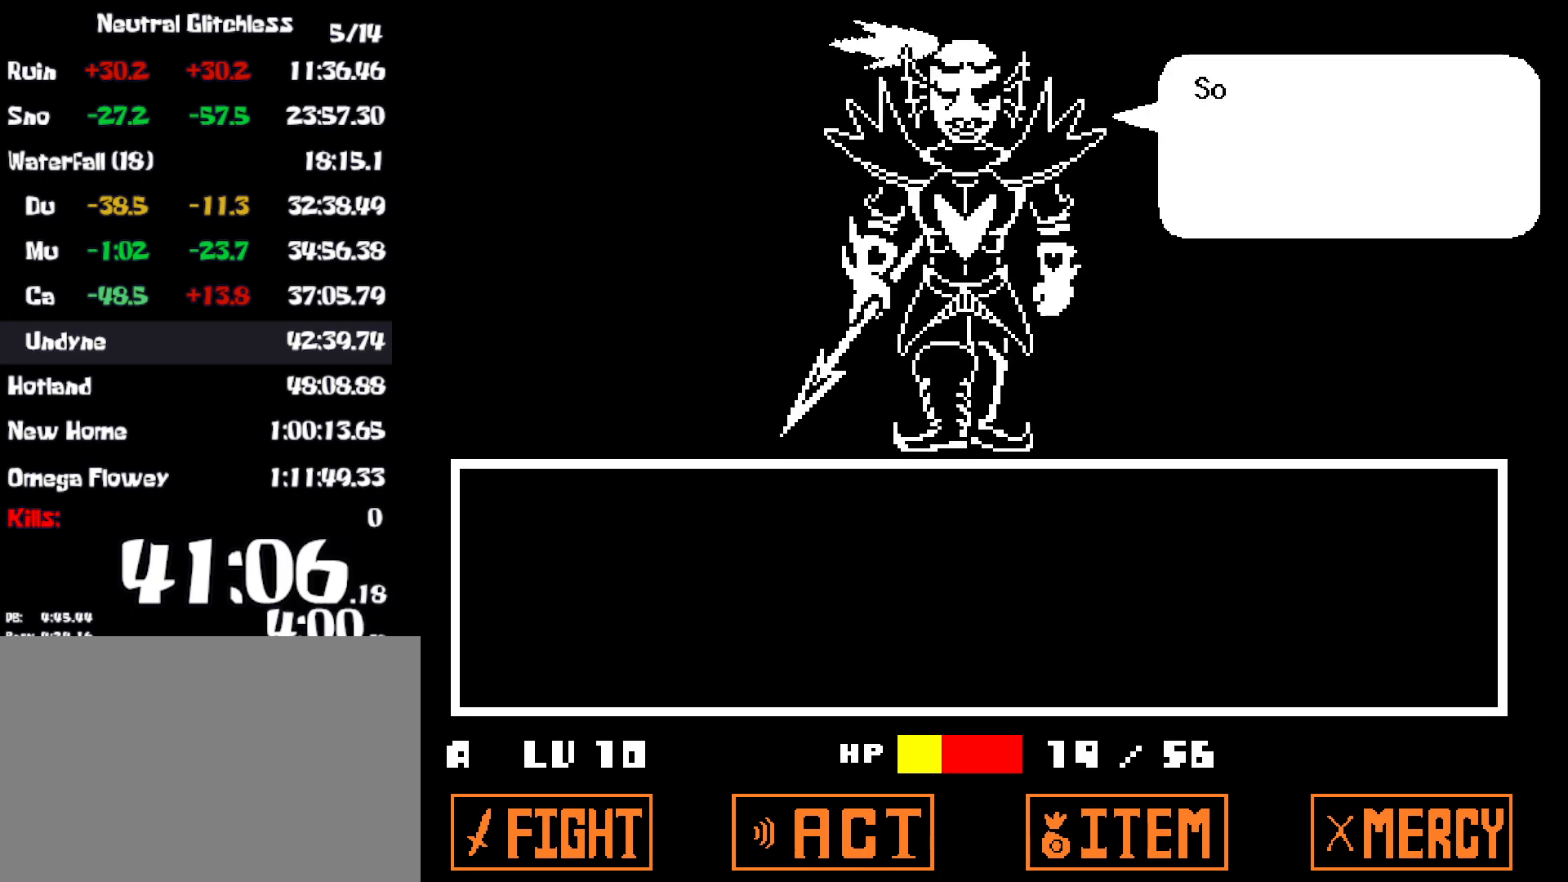
{"keys": [], "events": [[17, "return", "up"], [67, "return", "down"], [67, "z", "down"], [100, "return", "up"], [117, "z", "up"], [167, "return", "down"], [200, "z", "down"], [217, "return", "up"], [250, "z", "up"], [284, "return", "down"], [317, "z", "down"], [334, "return", "up"], [384, "z", "up"], [417, "return", "down"], [450, "z", "down"], [467, "return", "up"], [500, "z", "up"]]}
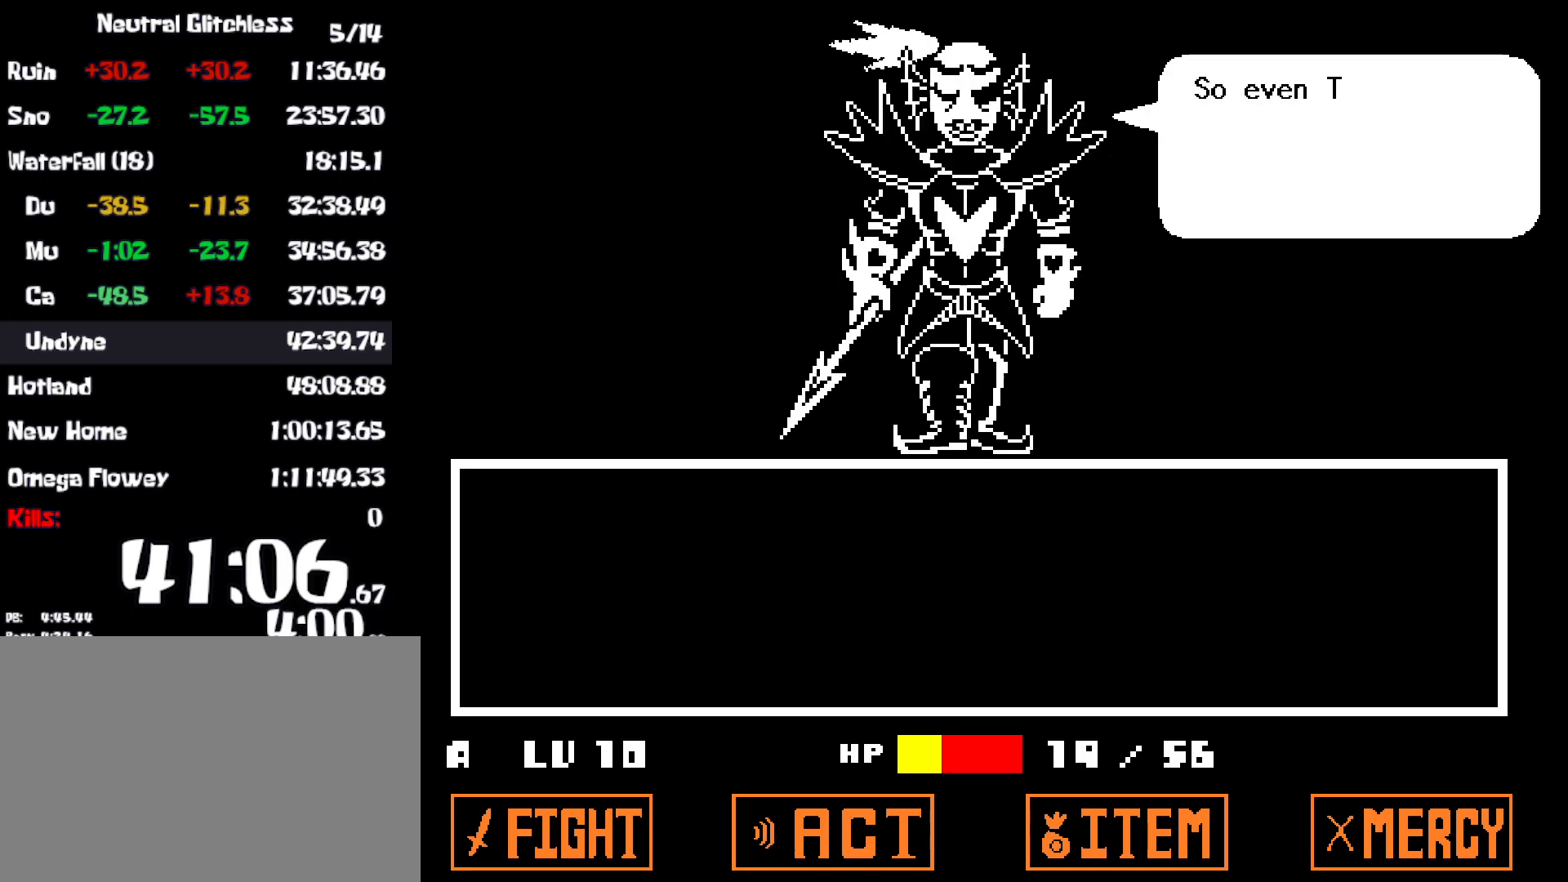
{"keys": ["z"], "events": [[34, "return", "down"], [84, "return", "up"], [100, "z", "down"], [134, "z", "up"], [150, "return", "down"], [200, "return", "up"], [217, "z", "down"], [267, "z", "up"], [284, "return", "down"], [317, "return", "up"], [350, "z", "down"], [400, "z", "up"], [417, "return", "down"], [450, "return", "up"], [484, "z", "down"]]}
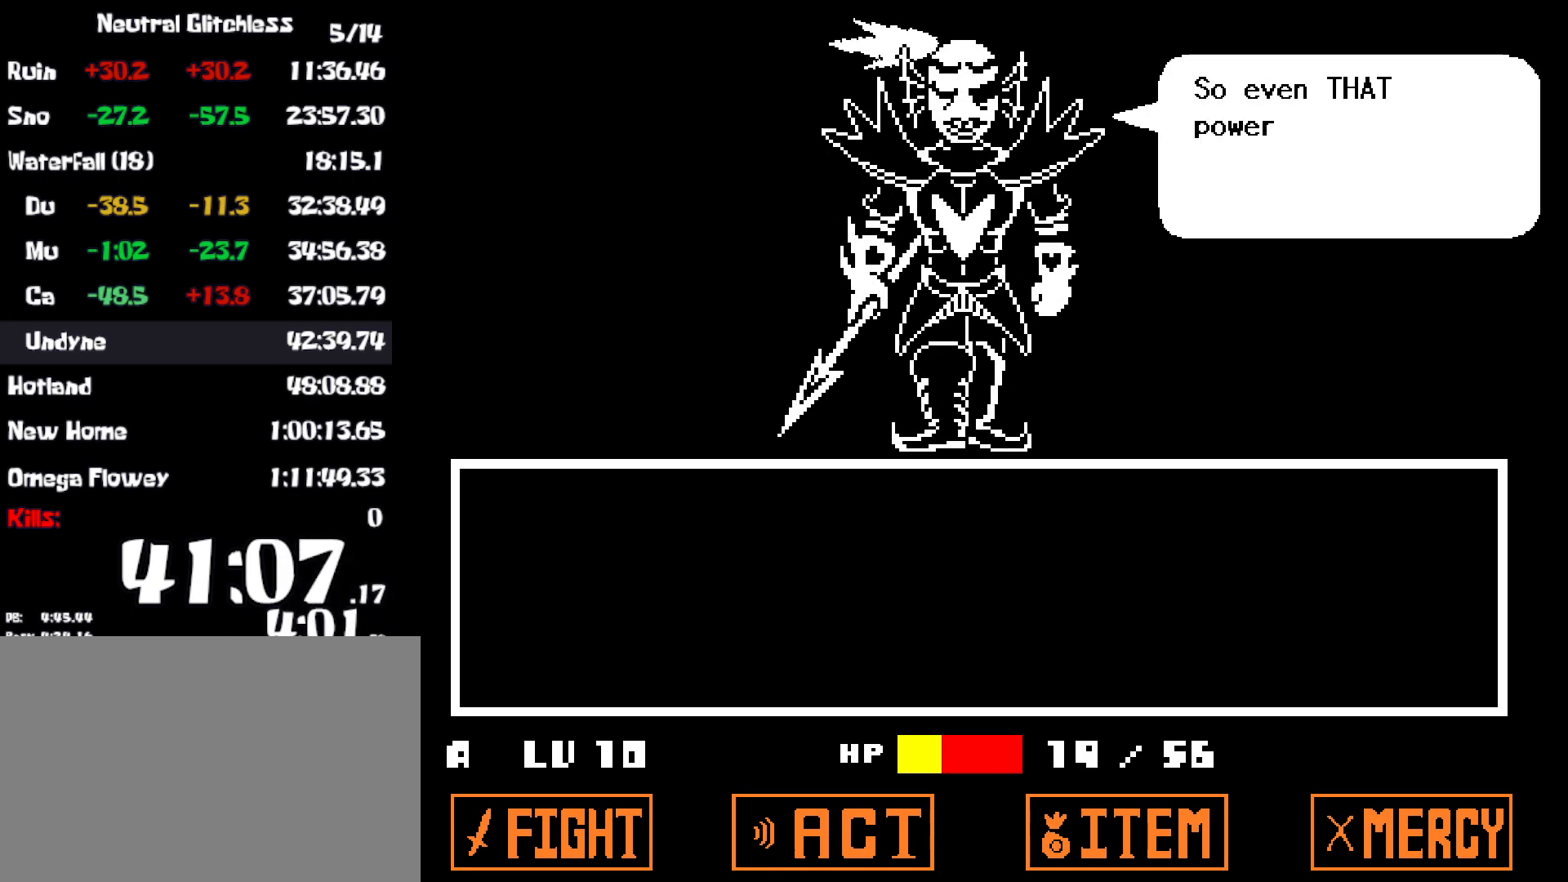
{"keys": [], "events": [[34, "return", "down"], [34, "z", "up"], [84, "return", "up"], [117, "z", "down"], [150, "return", "down"], [150, "z", "up"], [200, "return", "up"], [234, "z", "down"], [267, "return", "down"], [300, "z", "up"], [317, "return", "up"], [384, "return", "down"], [384, "z", "down"], [434, "z", "up"], [450, "return", "up"]]}
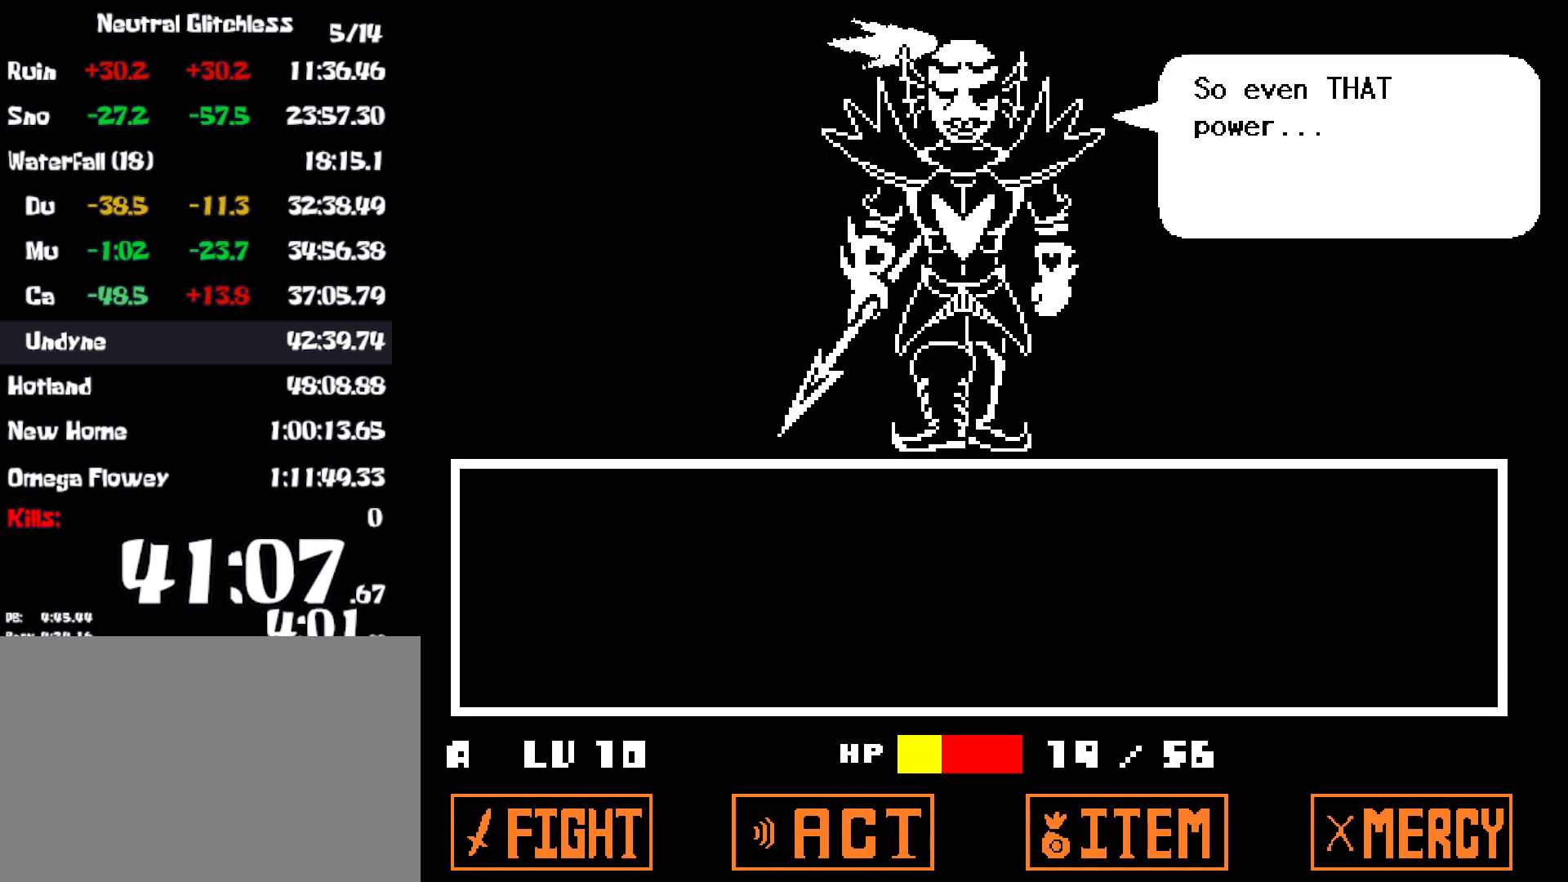
{"keys": [], "events": [[17, "z", "down"], [34, "return", "down"], [50, "return", "up"], [67, "z", "up"], [134, "return", "down"], [150, "z", "down"], [167, "return", "up"], [217, "z", "up"], [250, "return", "down"], [284, "z", "down"], [300, "return", "up"], [334, "z", "up"], [384, "return", "down"], [417, "z", "down"], [434, "return", "up"], [484, "z", "up"]]}
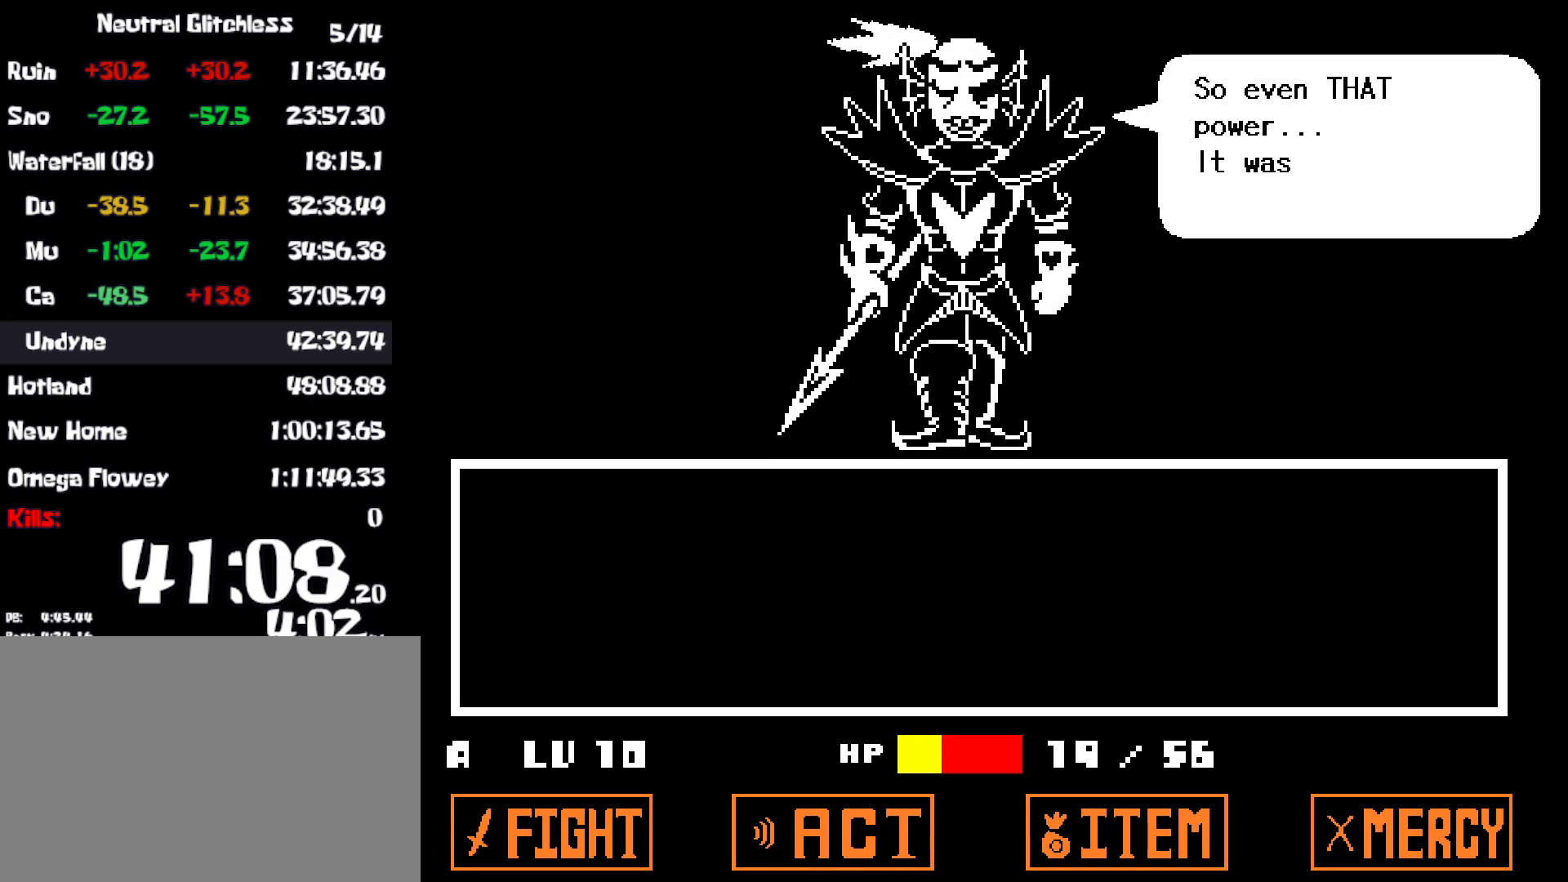
{"keys": ["return", "z"], "events": [[17, "return", "down"], [50, "return", "up"], [67, "z", "down"], [117, "z", "up"], [134, "return", "down"], [184, "return", "up"], [200, "z", "down"], [267, "return", "down"], [267, "z", "up"], [300, "return", "up"], [334, "z", "down"], [384, "return", "down"], [400, "z", "up"], [434, "return", "up"], [484, "z", "down"], [500, "return", "down"]]}
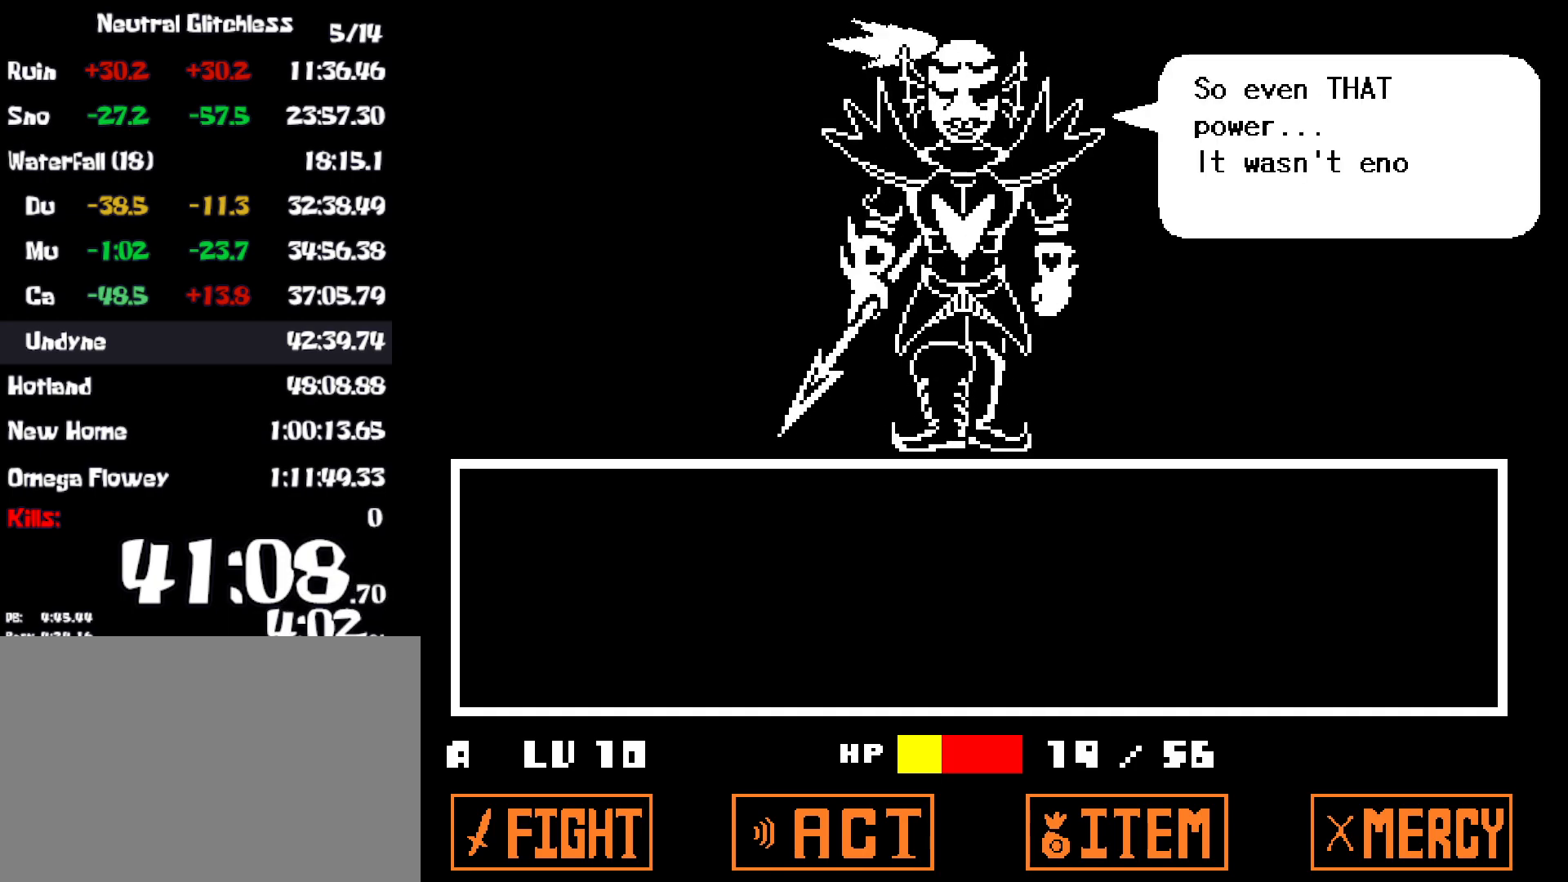
{"keys": [], "events": [[34, "z", "up"], [50, "return", "up"], [117, "z", "down"], [134, "return", "down"], [167, "z", "up"], [184, "return", "up"], [250, "z", "down"], [267, "return", "down"], [300, "return", "up"], [317, "z", "up"], [384, "return", "down"], [384, "z", "down"], [434, "return", "up"], [450, "z", "up"]]}
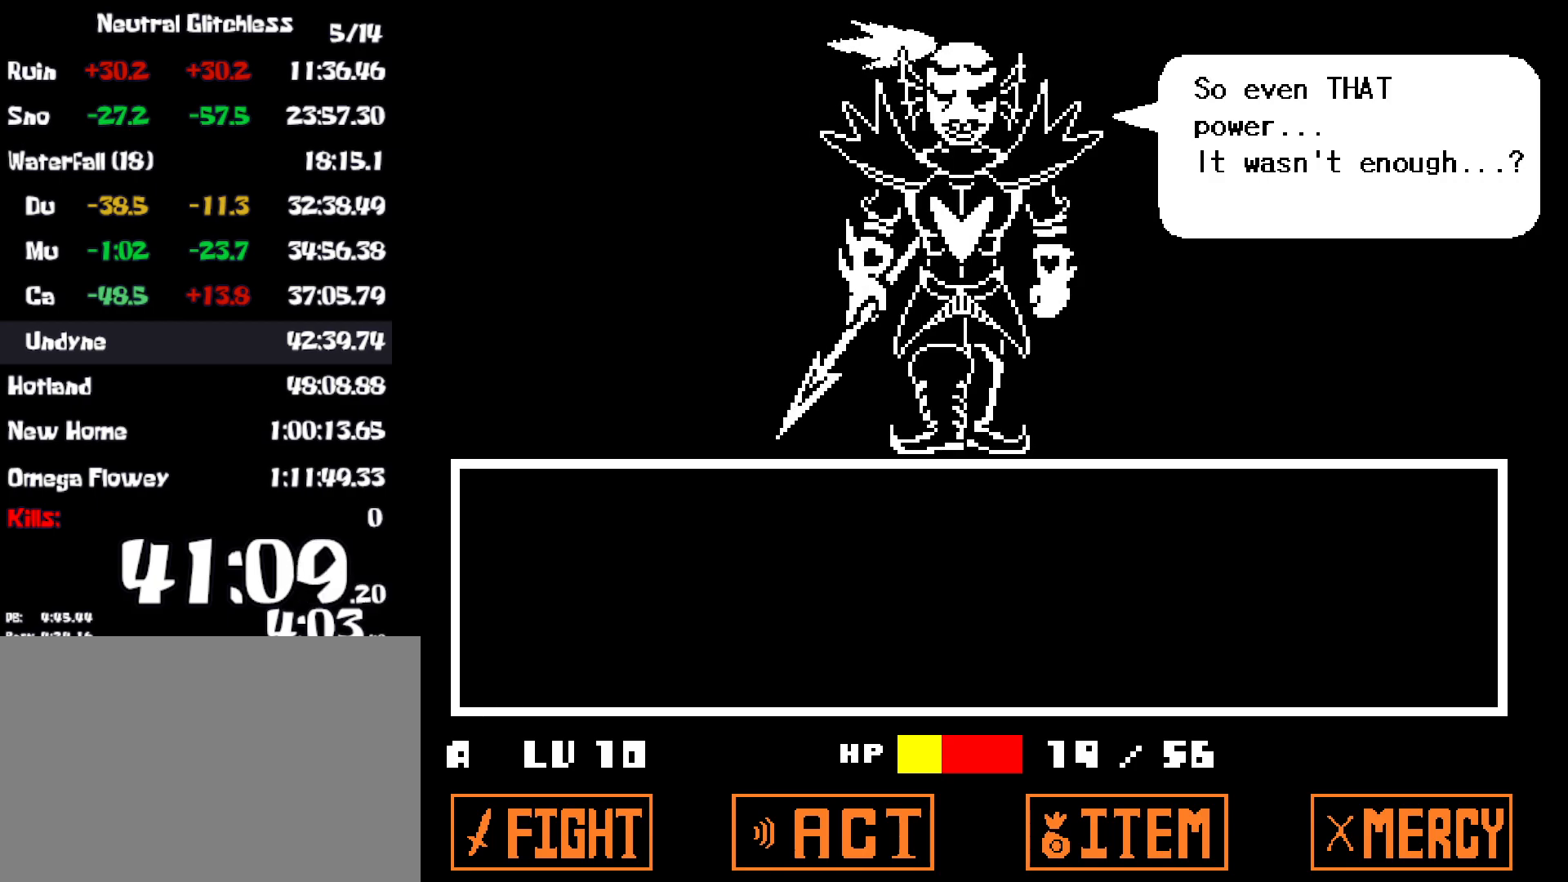
{"keys": ["z"], "events": [[17, "return", "down"], [34, "z", "down"], [50, "return", "up"], [100, "z", "up"], [134, "return", "down"], [167, "z", "down"], [200, "return", "up"], [234, "z", "up"], [267, "return", "down"], [317, "return", "up"], [317, "z", "down"], [367, "z", "up"], [384, "return", "down"], [450, "return", "up"], [450, "z", "down"]]}
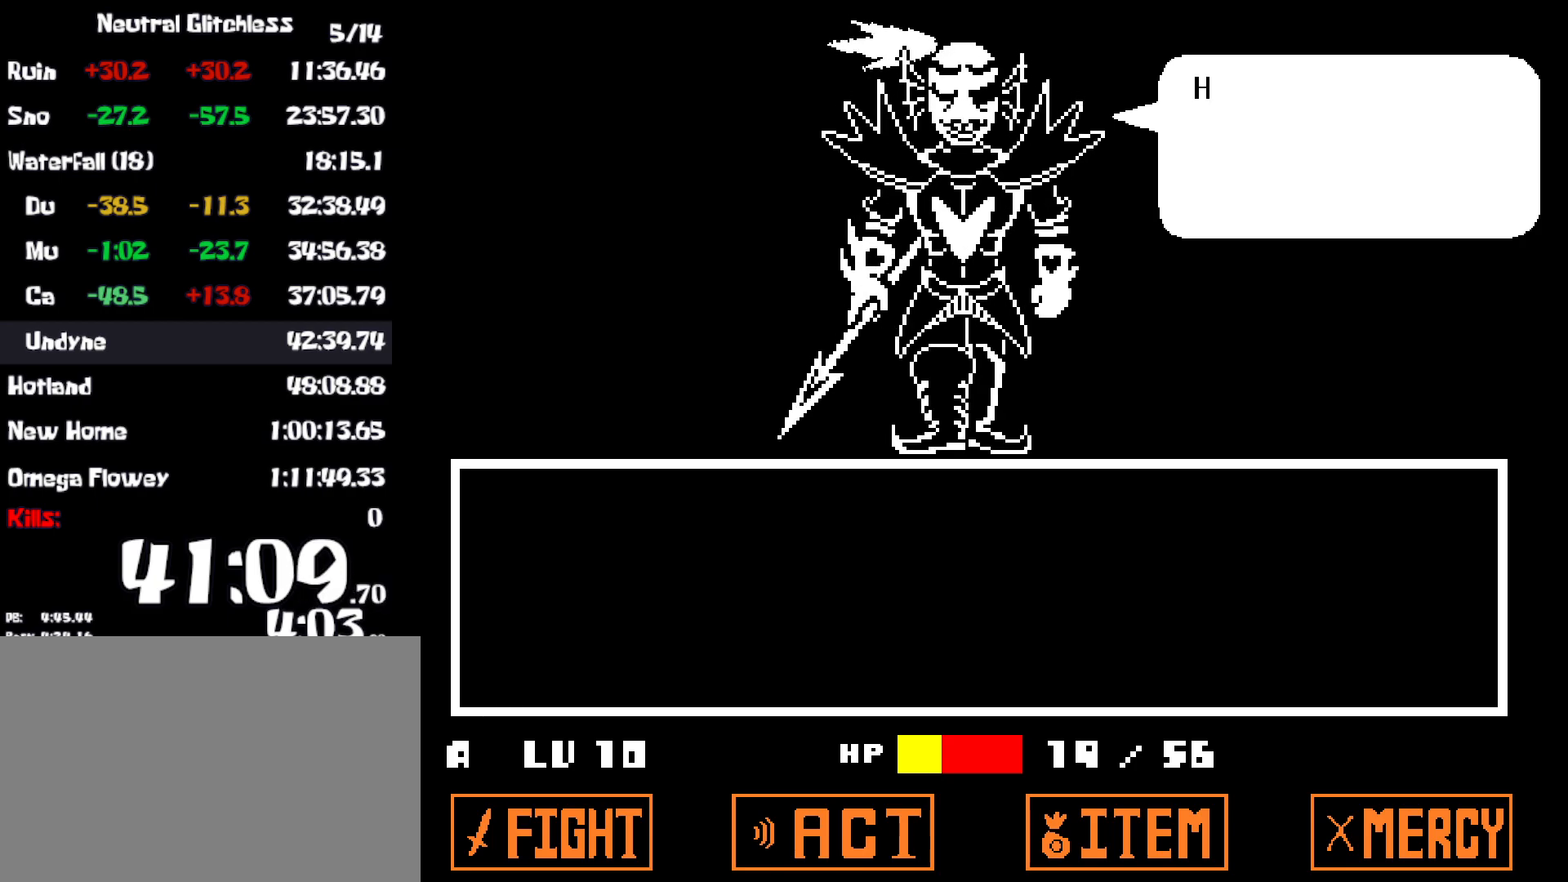
{"keys": [], "events": [[17, "return", "down"], [17, "z", "up"], [84, "return", "up"], [84, "z", "down"], [150, "z", "up"], [167, "return", "down"], [200, "return", "up"], [234, "z", "down"], [267, "return", "down"], [300, "z", "up"], [317, "return", "up"], [384, "z", "down"], [400, "return", "down"], [450, "z", "up"], [467, "return", "up"]]}
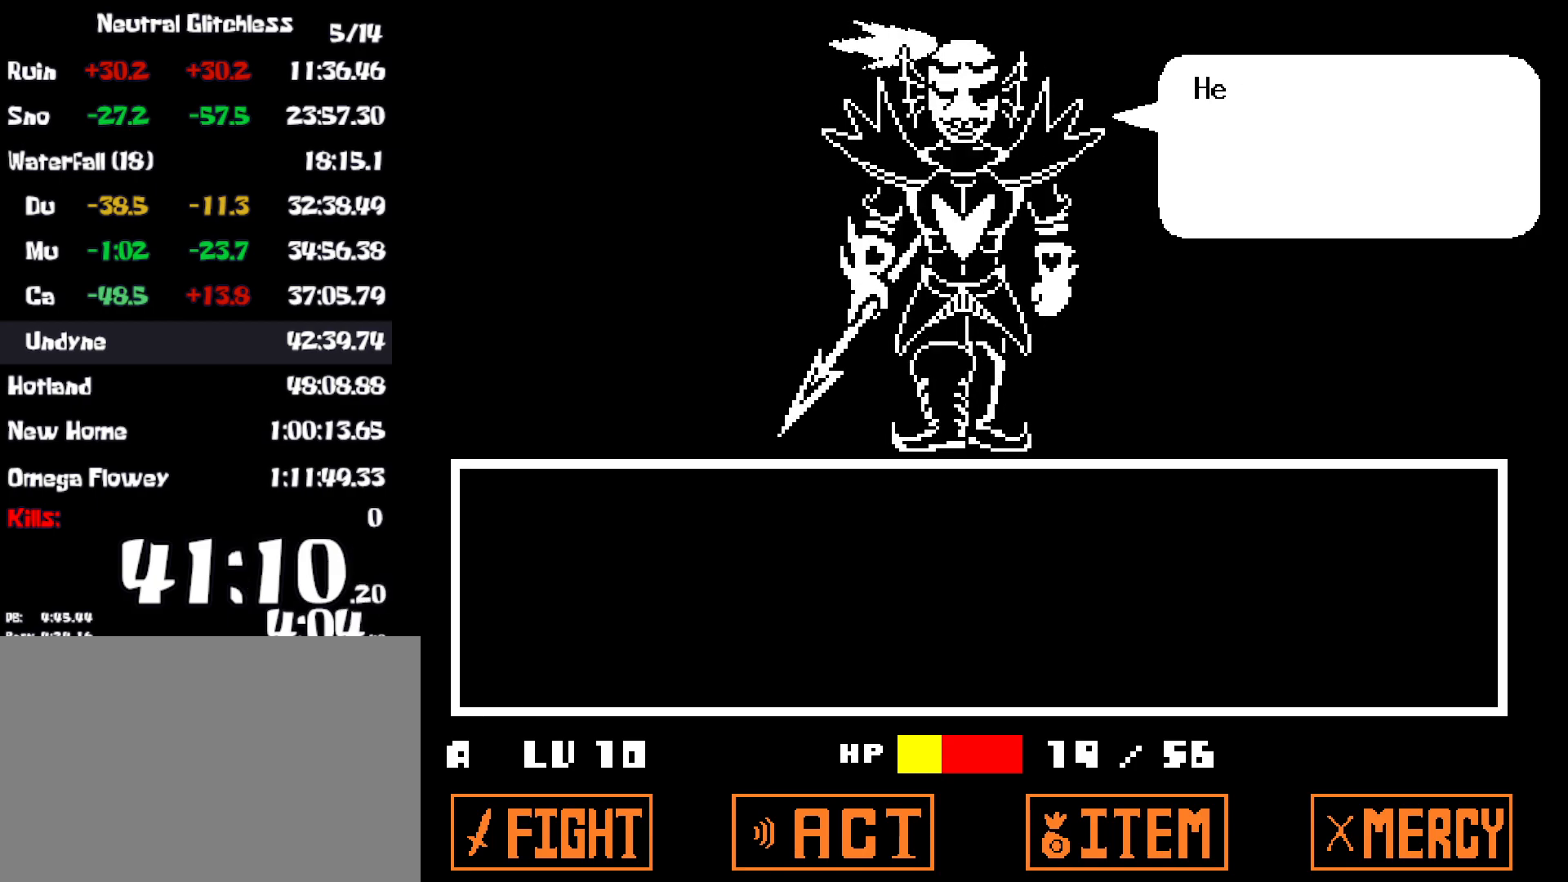
{"keys": [], "events": [[17, "z", "down"], [34, "return", "down"], [67, "z", "up"], [84, "return", "up"], [150, "z", "down"], [184, "return", "down"], [200, "z", "up"], [234, "return", "up"], [284, "z", "down"], [300, "return", "down"], [334, "z", "up"], [350, "return", "up"], [434, "return", "down"], [434, "z", "down"], [484, "return", "up"], [484, "z", "up"]]}
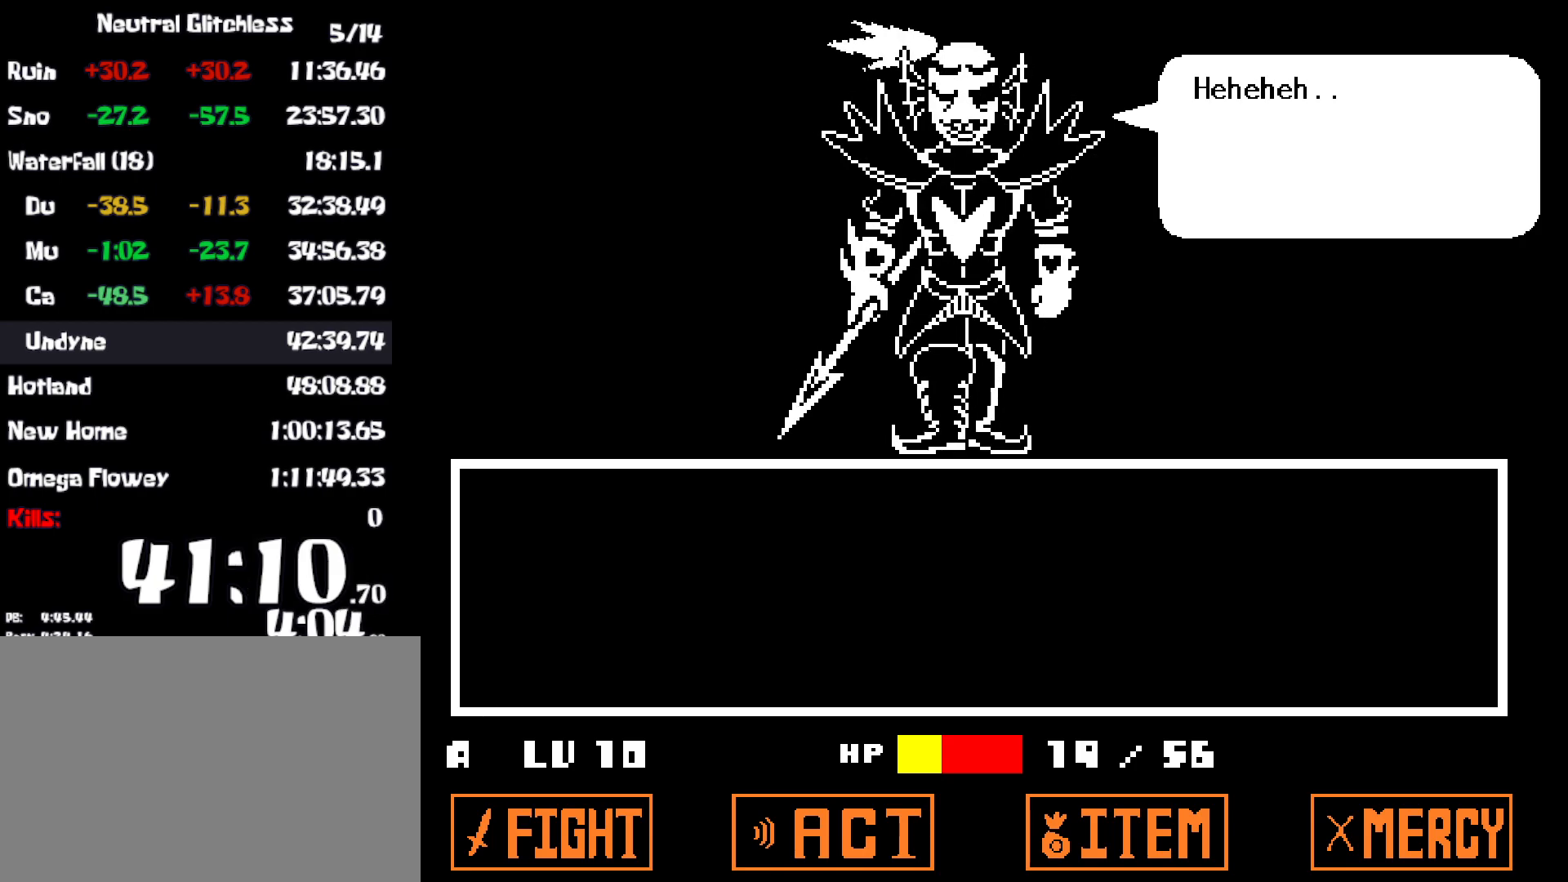
{"keys": ["return", "z"], "events": [[50, "return", "down"], [67, "z", "down"], [117, "return", "up"], [117, "z", "up"], [200, "return", "down"], [200, "z", "down"], [250, "return", "up"], [267, "z", "up"], [334, "return", "down"], [350, "z", "down"], [384, "return", "up"], [417, "z", "up"], [467, "return", "down"], [484, "z", "down"]]}
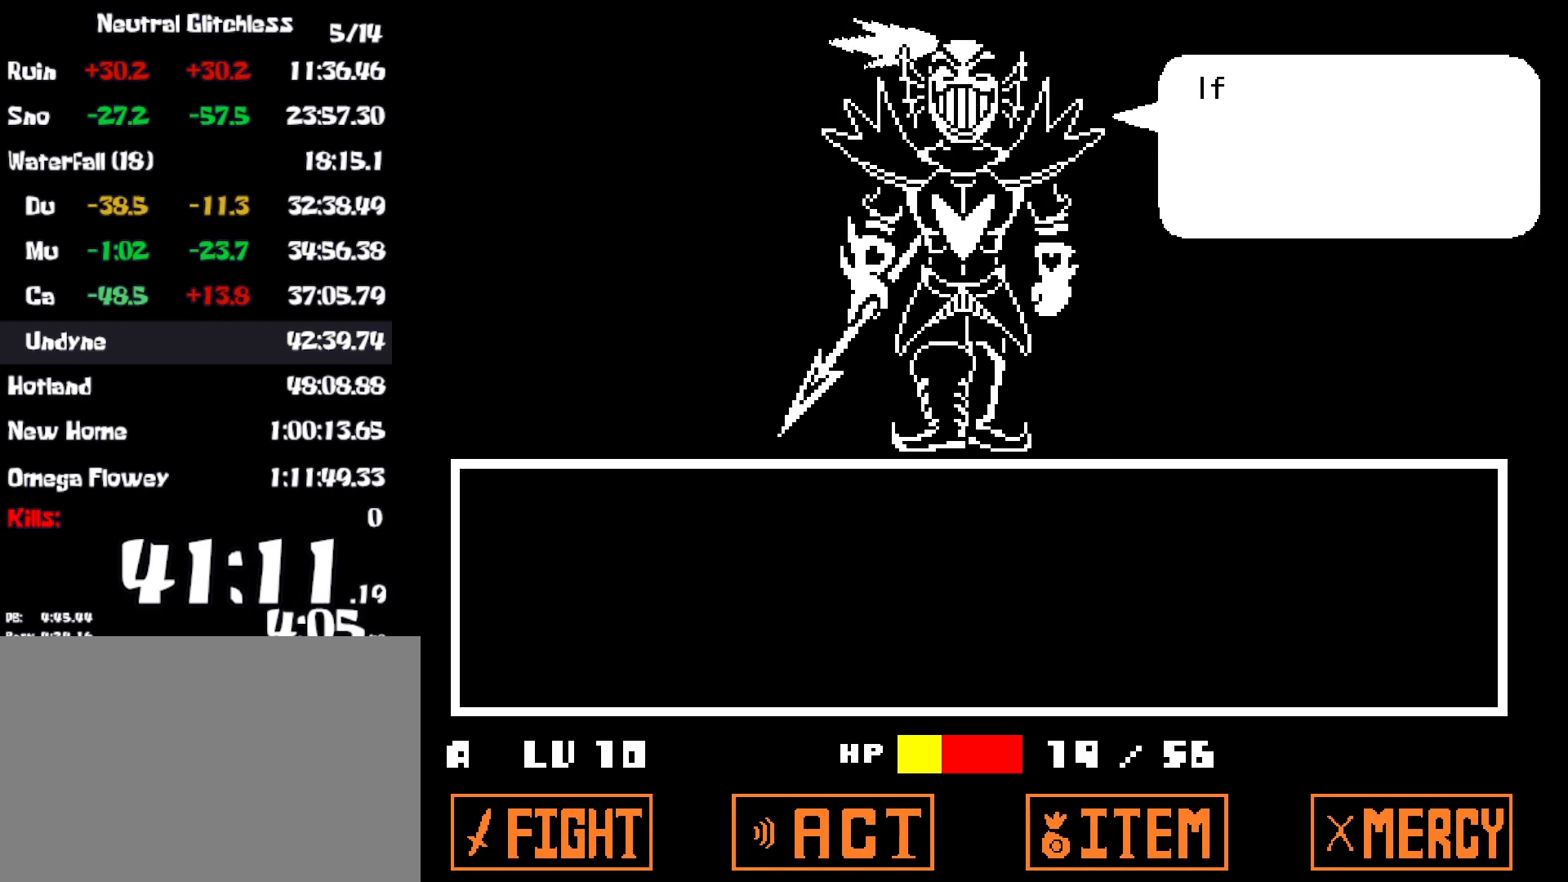
{"keys": ["return"], "events": [[17, "return", "up"], [50, "z", "up"], [100, "return", "down"], [134, "z", "down"], [150, "return", "up"], [184, "z", "up"], [234, "return", "down"], [267, "z", "down"], [284, "return", "up"], [334, "z", "up"], [350, "return", "down"], [400, "return", "up"], [417, "z", "down"], [467, "z", "up"], [484, "return", "down"]]}
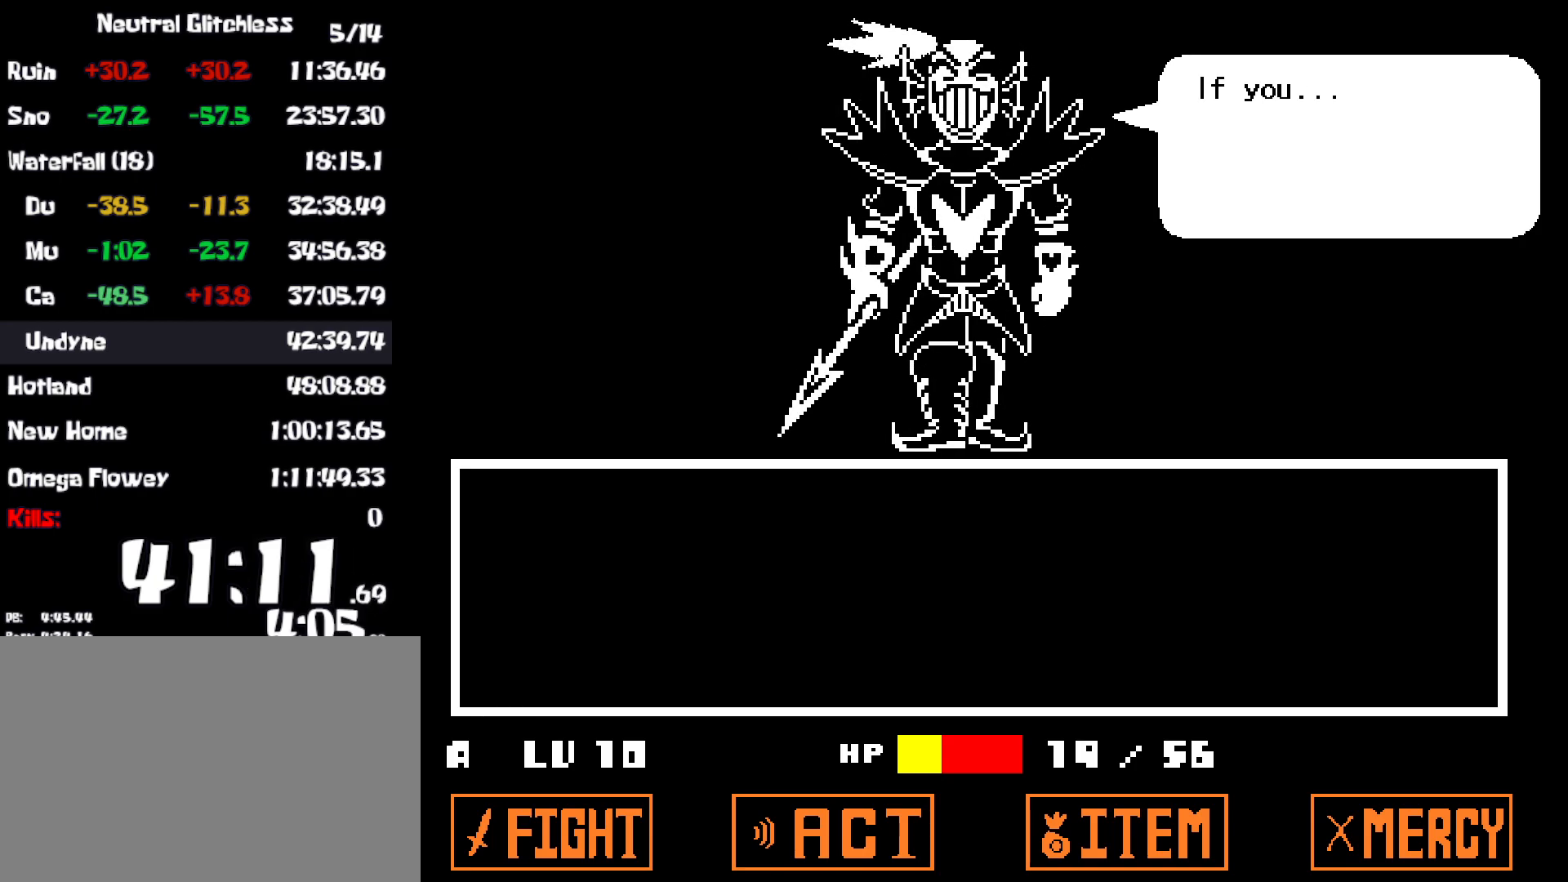
{"keys": ["z"], "events": [[34, "return", "up"], [50, "z", "down"], [117, "return", "down"], [117, "z", "up"], [167, "return", "up"], [184, "z", "down"], [250, "return", "down"], [250, "z", "up"], [300, "return", "up"], [350, "z", "down"], [400, "return", "down"], [400, "z", "up"], [434, "return", "up"], [484, "z", "down"]]}
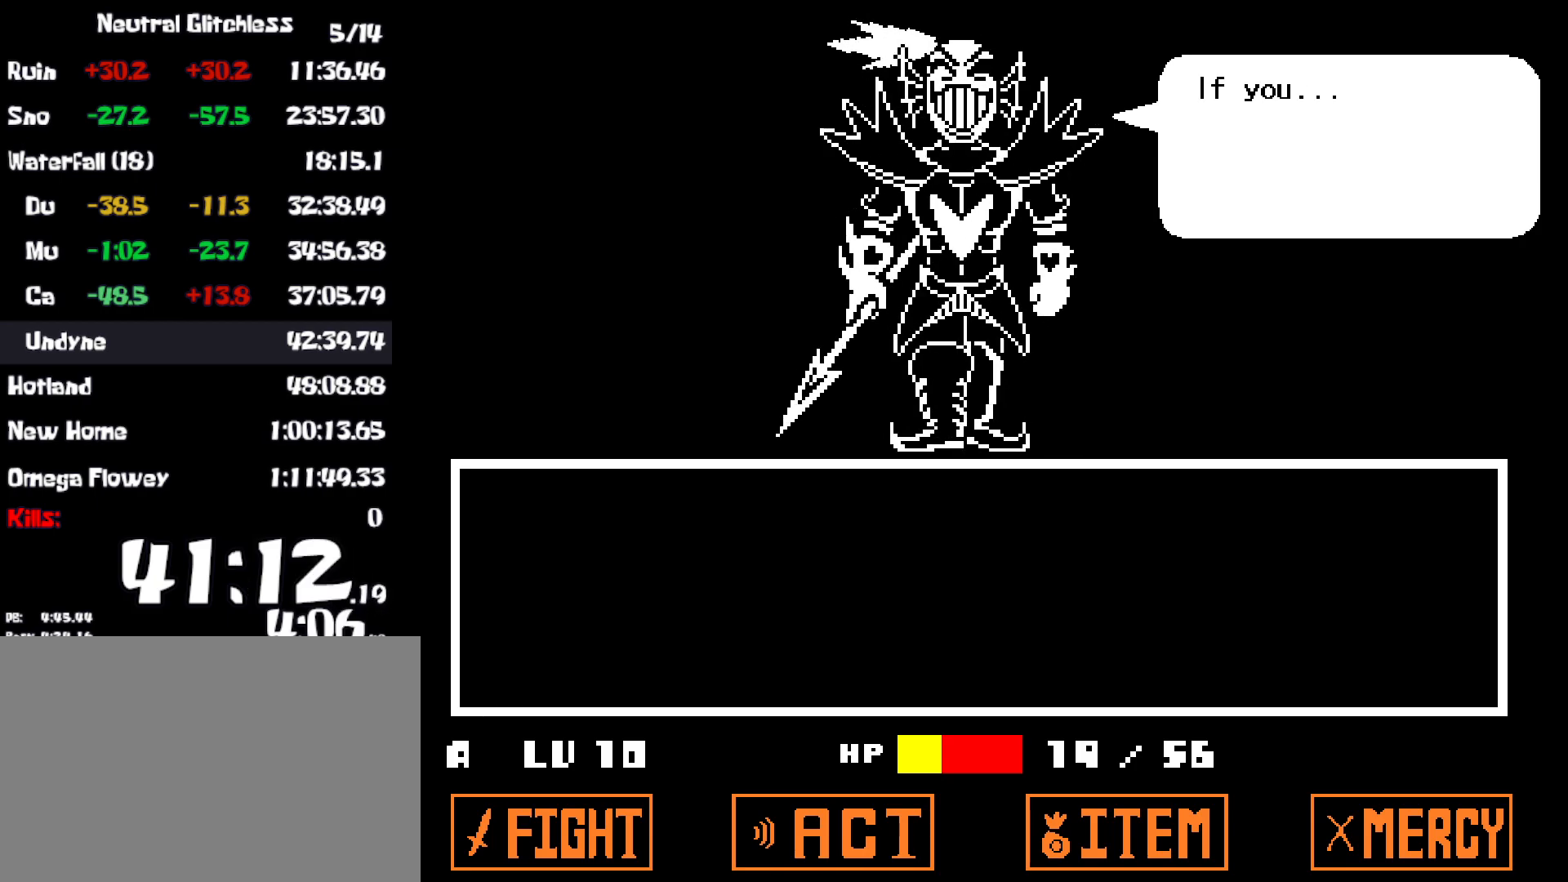
{"keys": [], "events": [[34, "return", "down"], [50, "z", "up"], [84, "return", "up"], [134, "z", "down"], [150, "return", "down"], [184, "z", "up"], [217, "return", "up"], [284, "return", "down"], [284, "z", "down"], [334, "return", "up"], [350, "z", "up"], [417, "return", "down"], [434, "z", "down"], [467, "return", "up"], [484, "z", "up"]]}
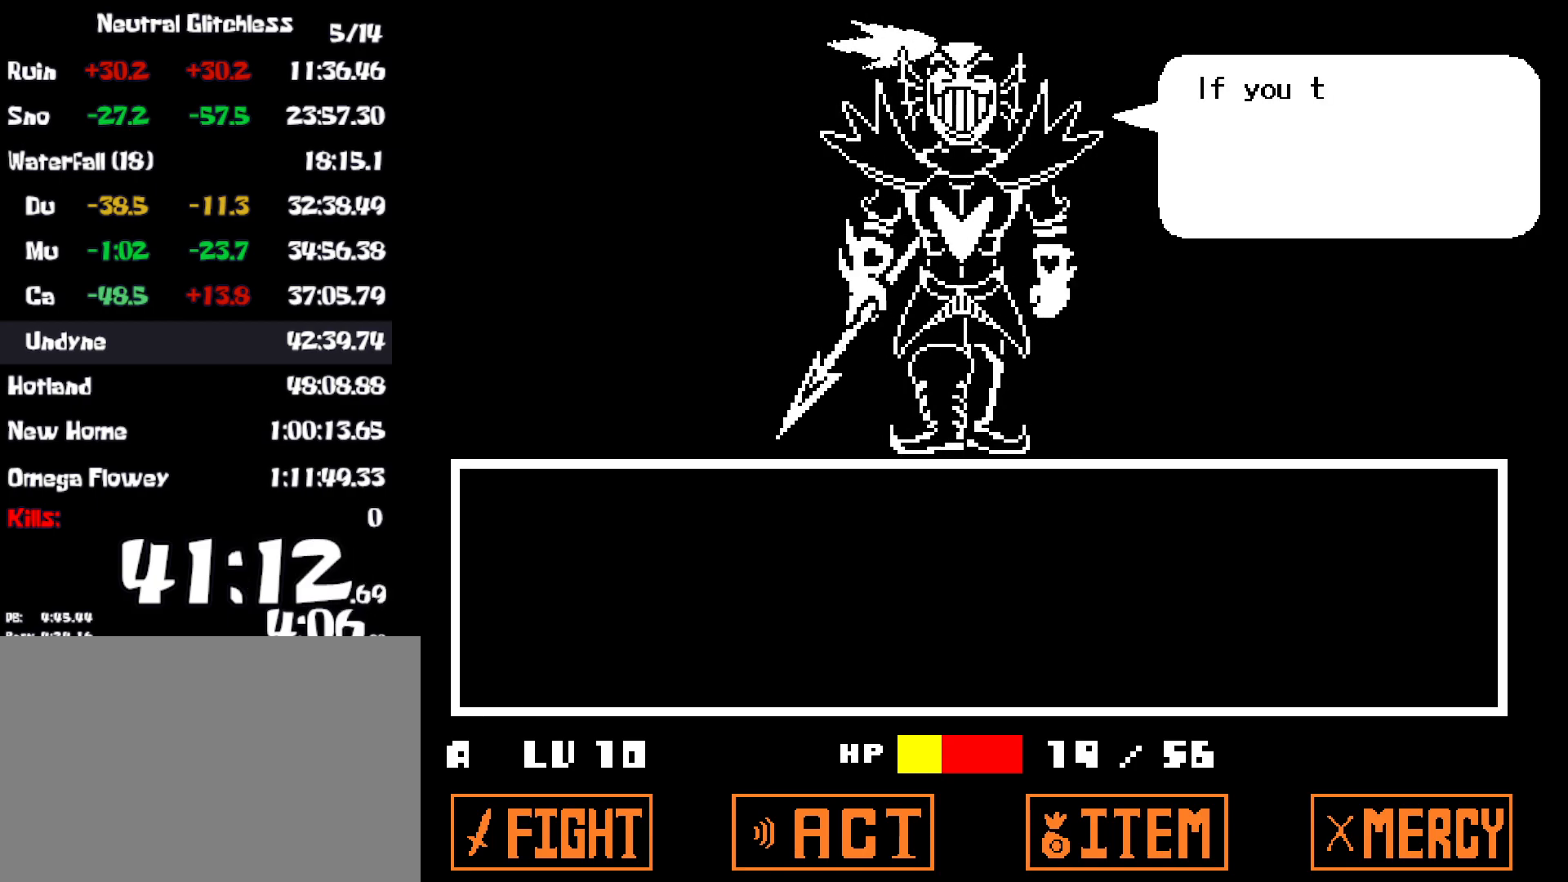
{"keys": ["z"], "events": [[34, "return", "down"], [67, "z", "down"], [100, "return", "up"], [134, "z", "up"], [184, "return", "down"], [217, "z", "down"], [234, "return", "up"], [284, "z", "up"], [317, "return", "down"], [350, "return", "up"], [350, "z", "down"], [417, "z", "up"], [500, "z", "down"]]}
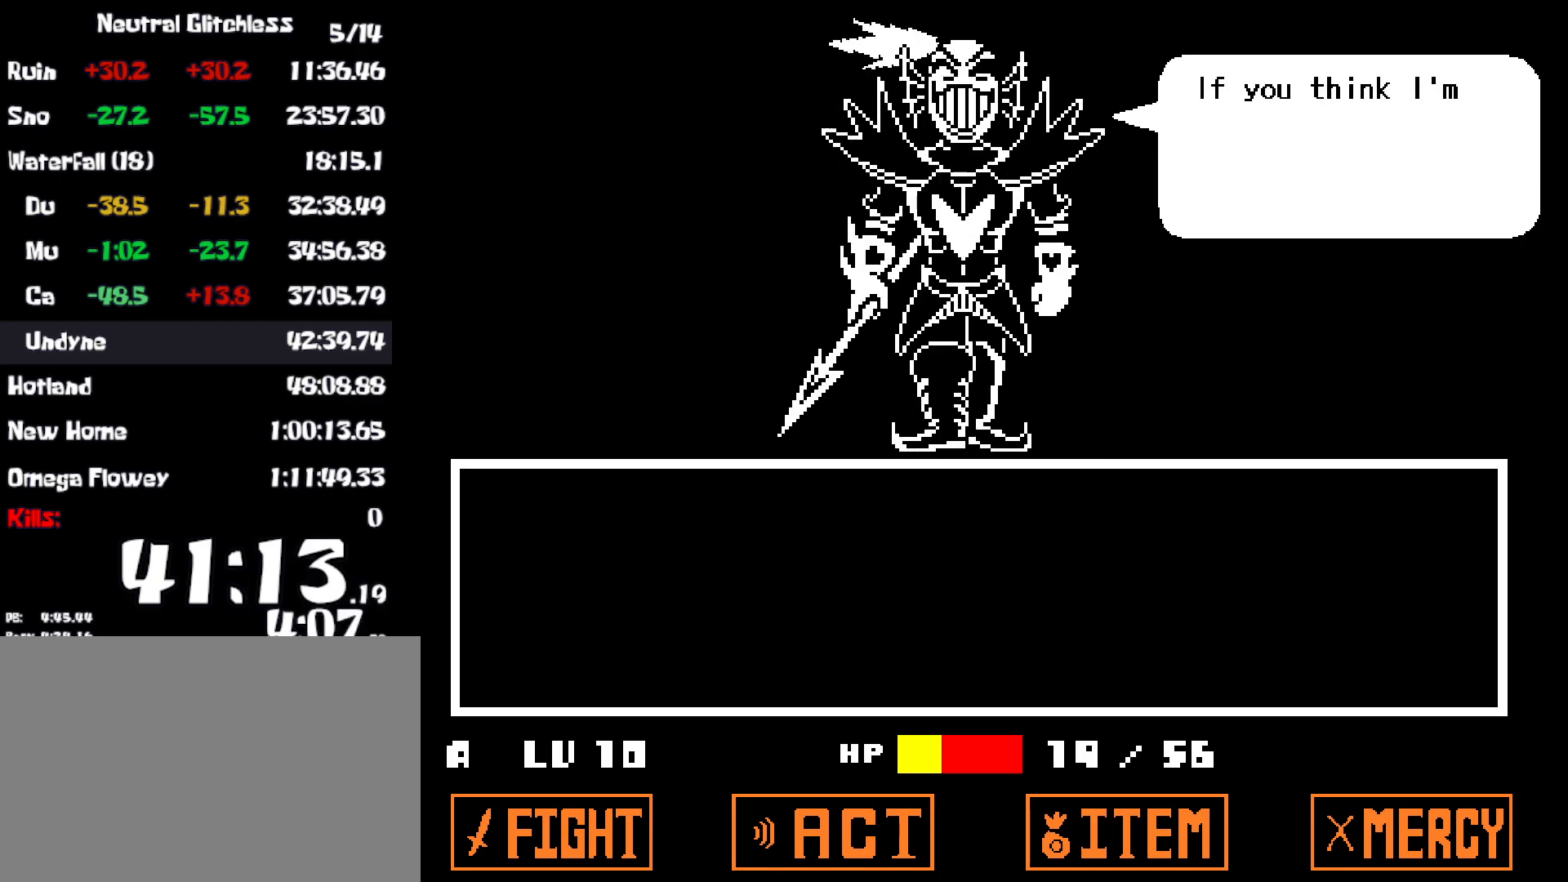
{"keys": [], "events": [[50, "return", "down"], [67, "z", "up"], [84, "return", "up"], [134, "return", "down"], [150, "z", "down"], [200, "return", "up"], [217, "z", "up"], [267, "return", "down"], [300, "z", "down"], [334, "return", "up"], [350, "z", "up"], [417, "return", "down"], [434, "z", "down"], [467, "return", "up"], [500, "z", "up"]]}
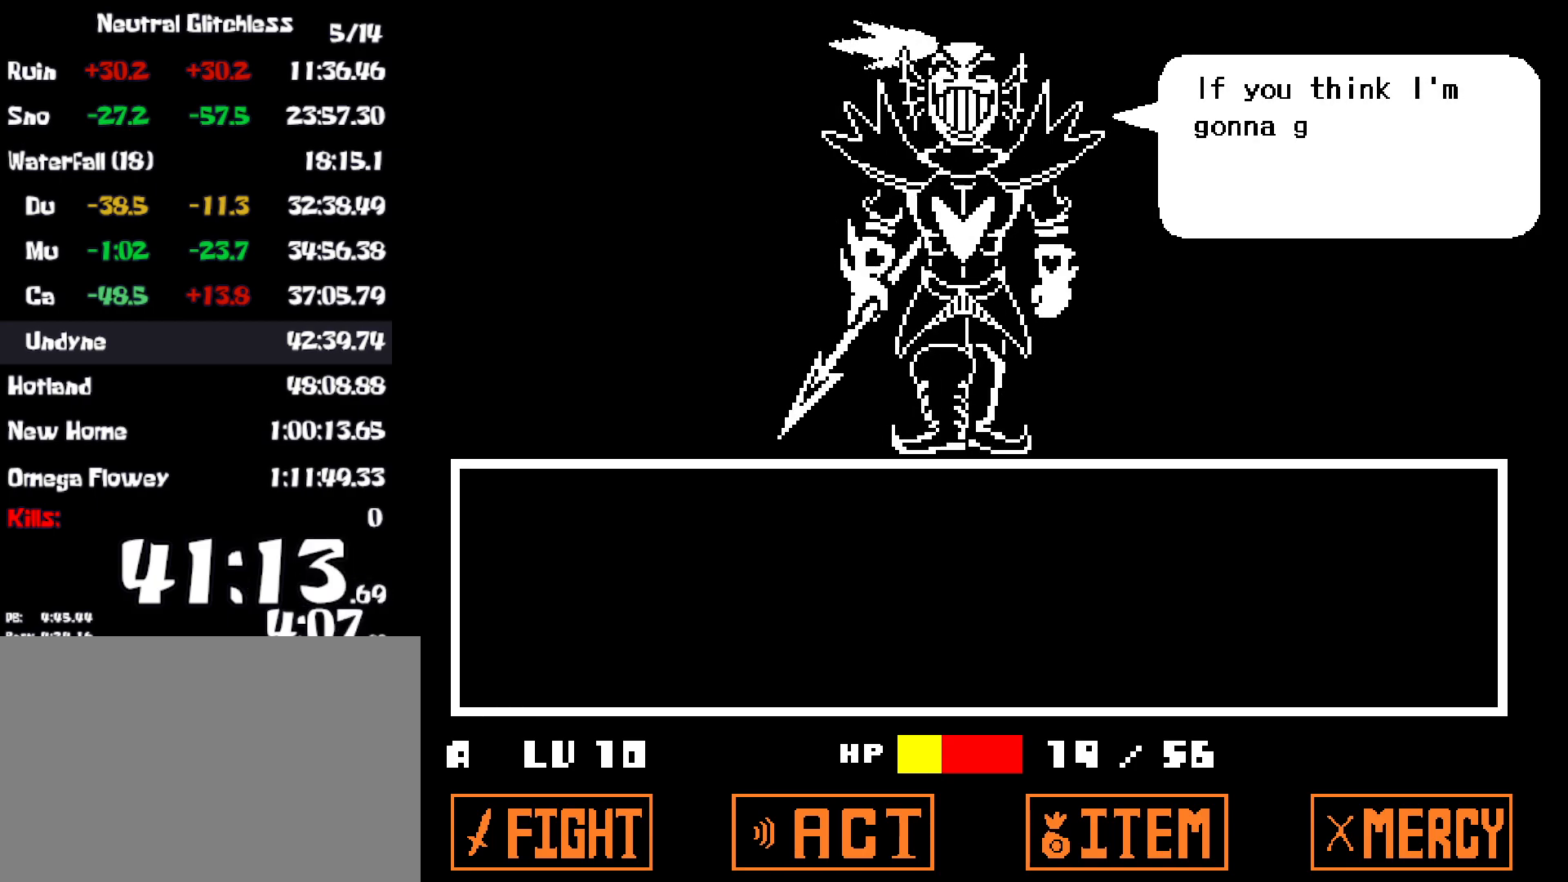
{"keys": ["z"], "events": [[50, "return", "down"], [67, "z", "down"], [100, "return", "up"], [134, "z", "up"], [184, "return", "down"], [200, "return", "up"], [200, "z", "down"], [284, "z", "up"], [367, "z", "down"], [417, "return", "down"], [417, "z", "up"], [450, "return", "up"], [500, "z", "down"]]}
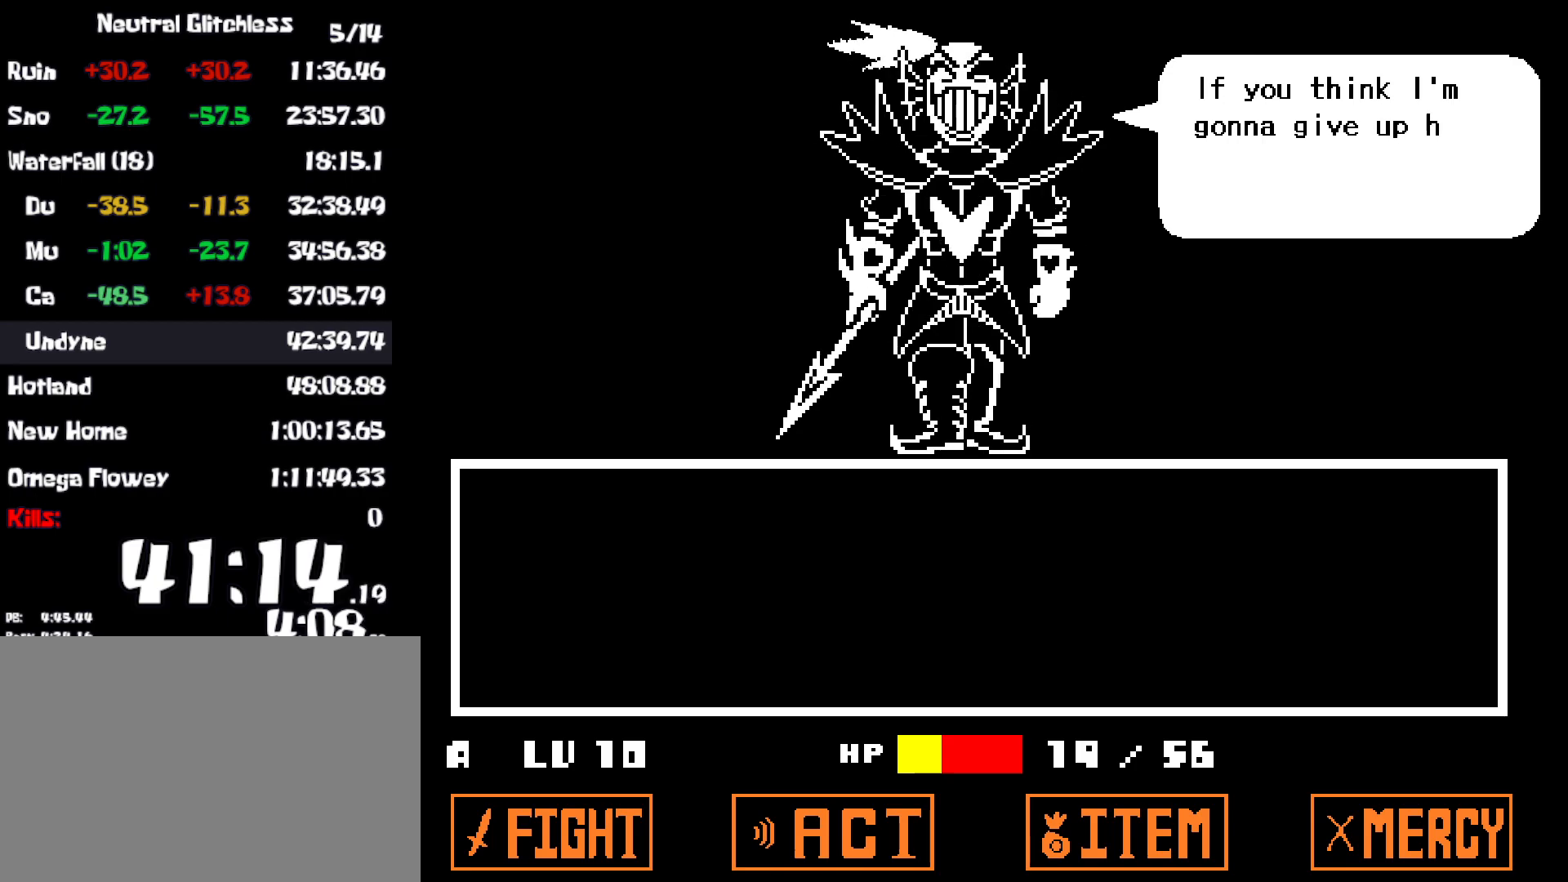
{"keys": [], "events": [[50, "return", "down"], [67, "z", "up"], [84, "return", "up"], [134, "z", "down"], [184, "return", "down"], [200, "z", "up"], [217, "return", "up"], [284, "z", "down"], [317, "return", "down"], [350, "return", "up"], [350, "z", "up"], [434, "z", "down"], [450, "return", "down"], [500, "return", "up"], [500, "z", "up"]]}